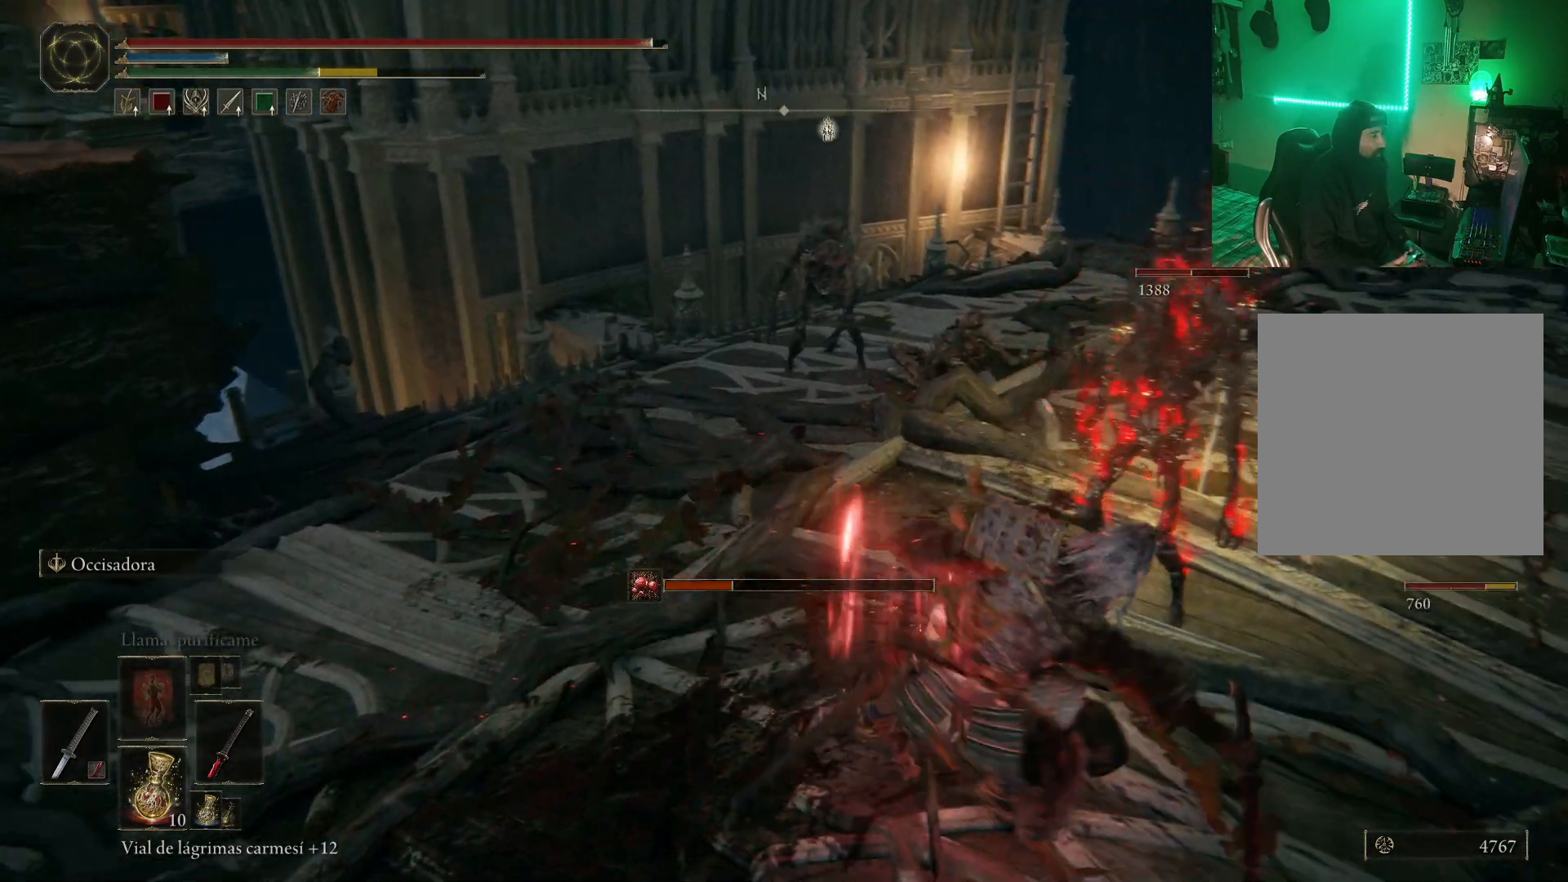
Gameplay with a controller (Xbox layout); each line is a JSON object with the inputs held at the frame after it. "events" lists button and stick changes between this image and that frame as [ms after this image, input, new state], when the widget could be followed in between.
{"buttons": ["R1"], "left_stick": "up-left", "right_stick": "center", "events": [[250, "R1", "up"], [267, "left_stick", "up-right"], [300, "R1", "down"], [400, "R1", "up"], [450, "R1", "down"], [483, "left_stick", "up-left"]]}
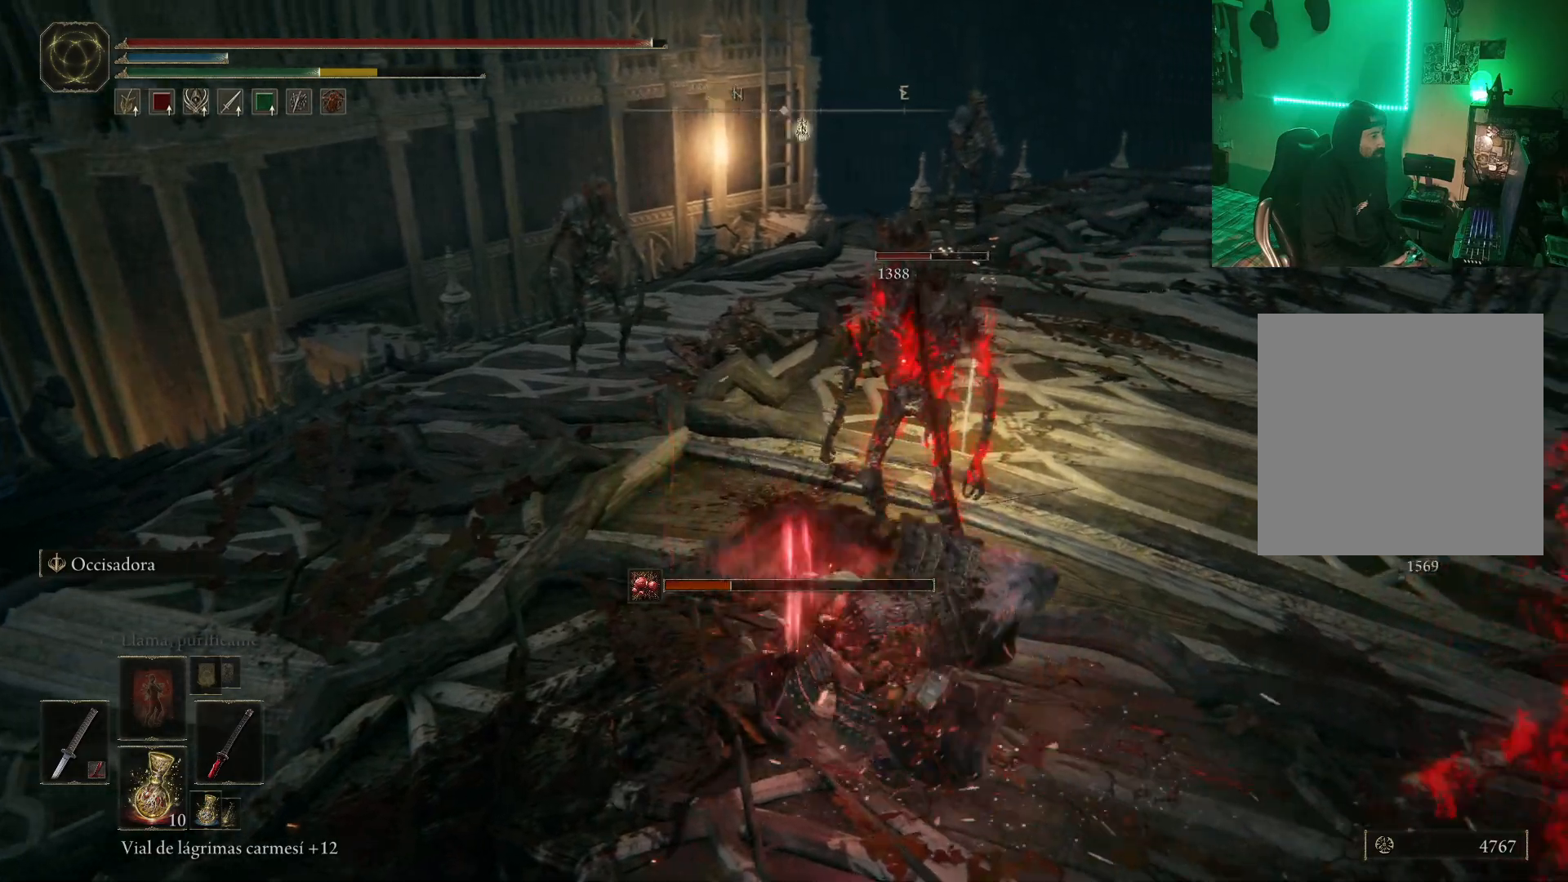
{"buttons": [], "left_stick": "right", "right_stick": "center", "events": [[33, "R1", "up"], [83, "R1", "down"], [200, "R1", "up"], [250, "R1", "down"], [317, "left_stick", "up-right"], [350, "R1", "up"], [417, "R1", "down"], [433, "left_stick", "right"], [500, "R1", "up"]]}
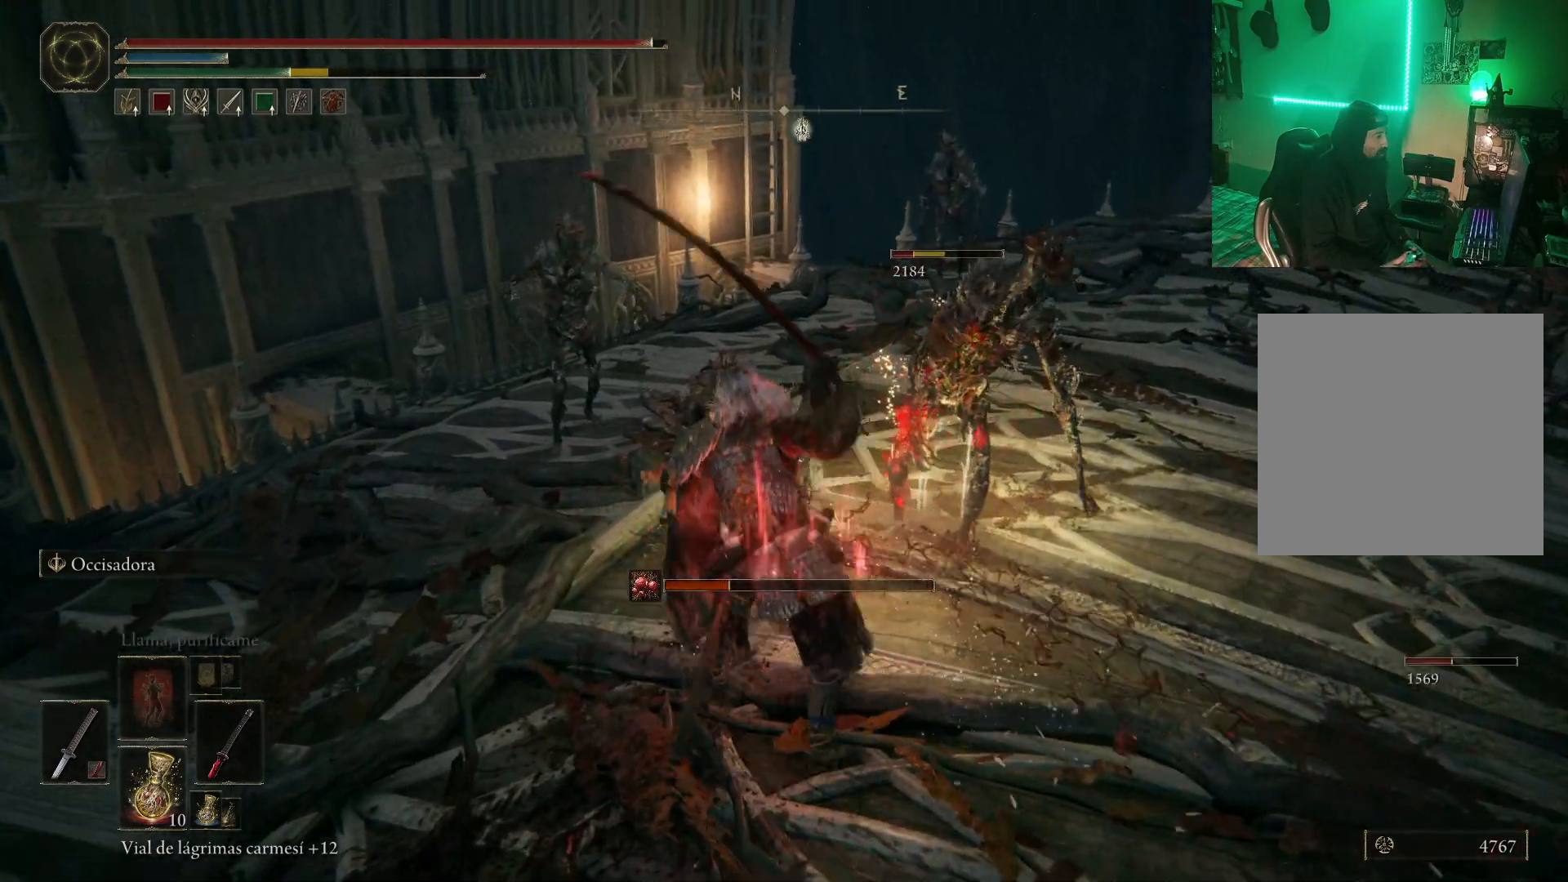
{"buttons": [], "left_stick": "up-right", "right_stick": "center", "events": [[50, "R1", "down"], [50, "left_stick", "up-right"], [167, "R1", "up"], [200, "R1", "down"], [300, "R1", "up"], [367, "R1", "down"], [467, "R1", "up"]]}
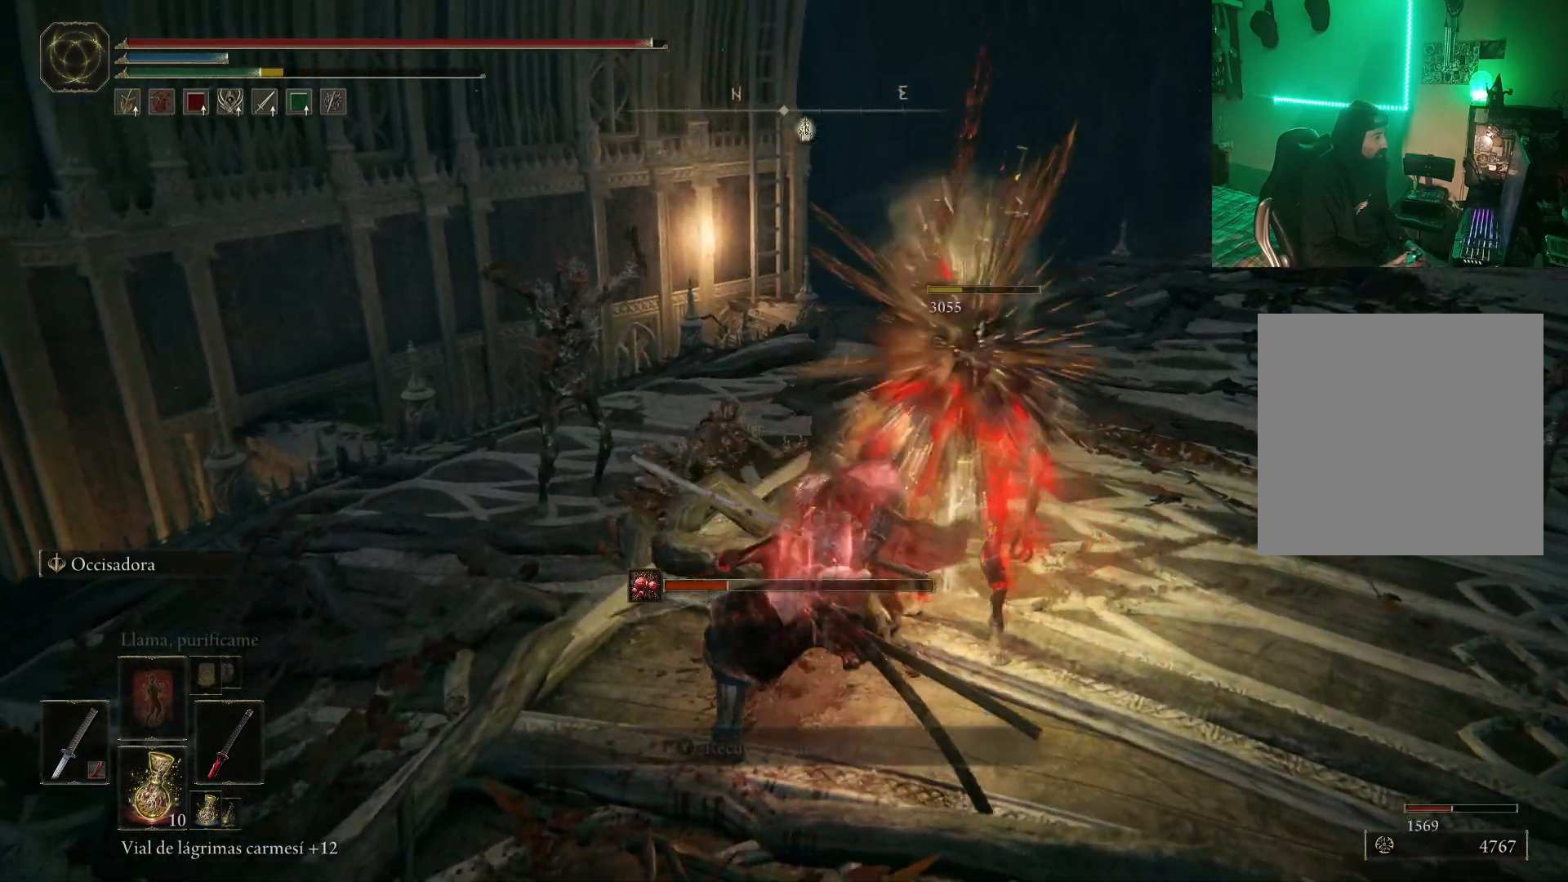
{"buttons": [], "left_stick": "up-right", "right_stick": "center", "events": [[333, "B", "down"], [433, "B", "up"]]}
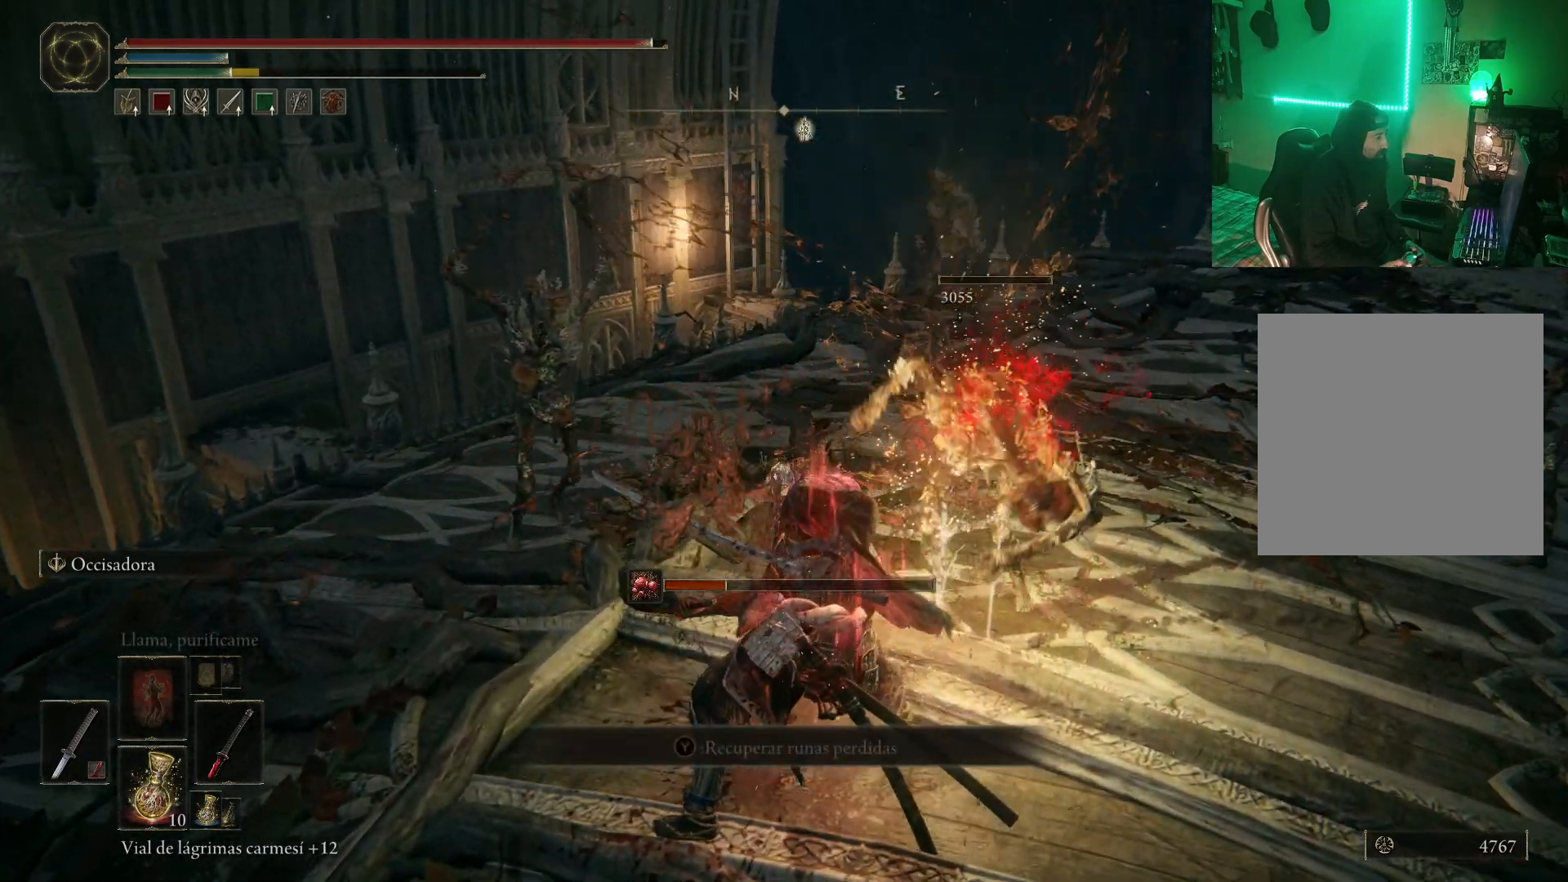
{"buttons": [], "left_stick": "down-left", "right_stick": "center", "events": [[50, "Y", "down"], [133, "Y", "up"], [267, "Y", "down"], [300, "Y", "up"], [350, "left_stick", "center"], [400, "left_stick", "down-left"], [417, "Y", "down"], [483, "Y", "up"]]}
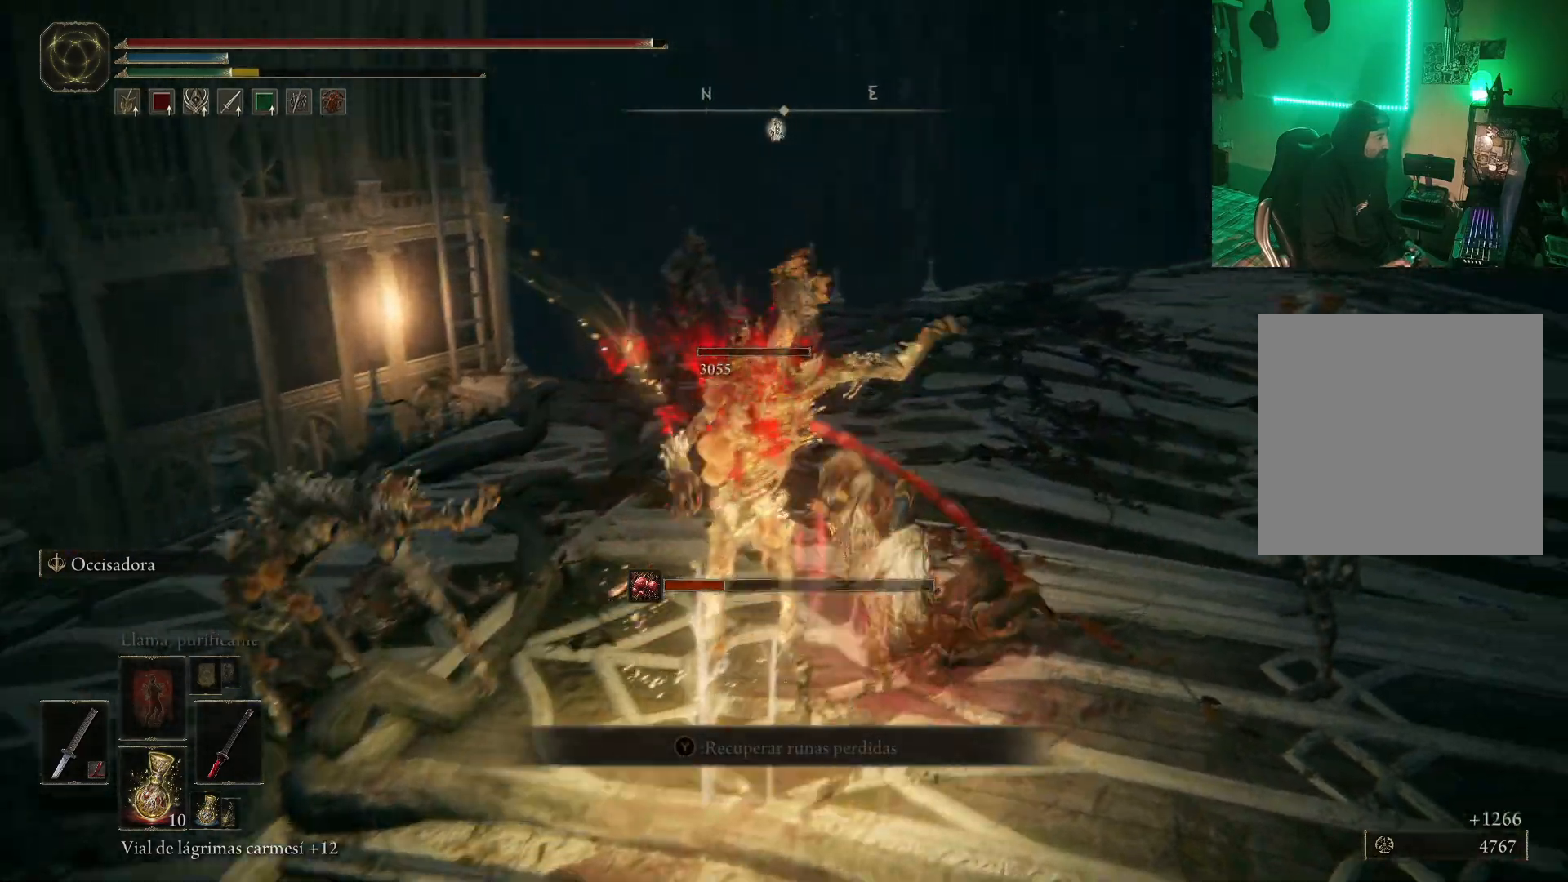
{"buttons": [], "left_stick": "down-left", "right_stick": "center", "events": [[67, "Y", "down"], [117, "Y", "up"], [200, "Y", "down"], [300, "Y", "up"], [350, "Y", "down"], [433, "Y", "up"]]}
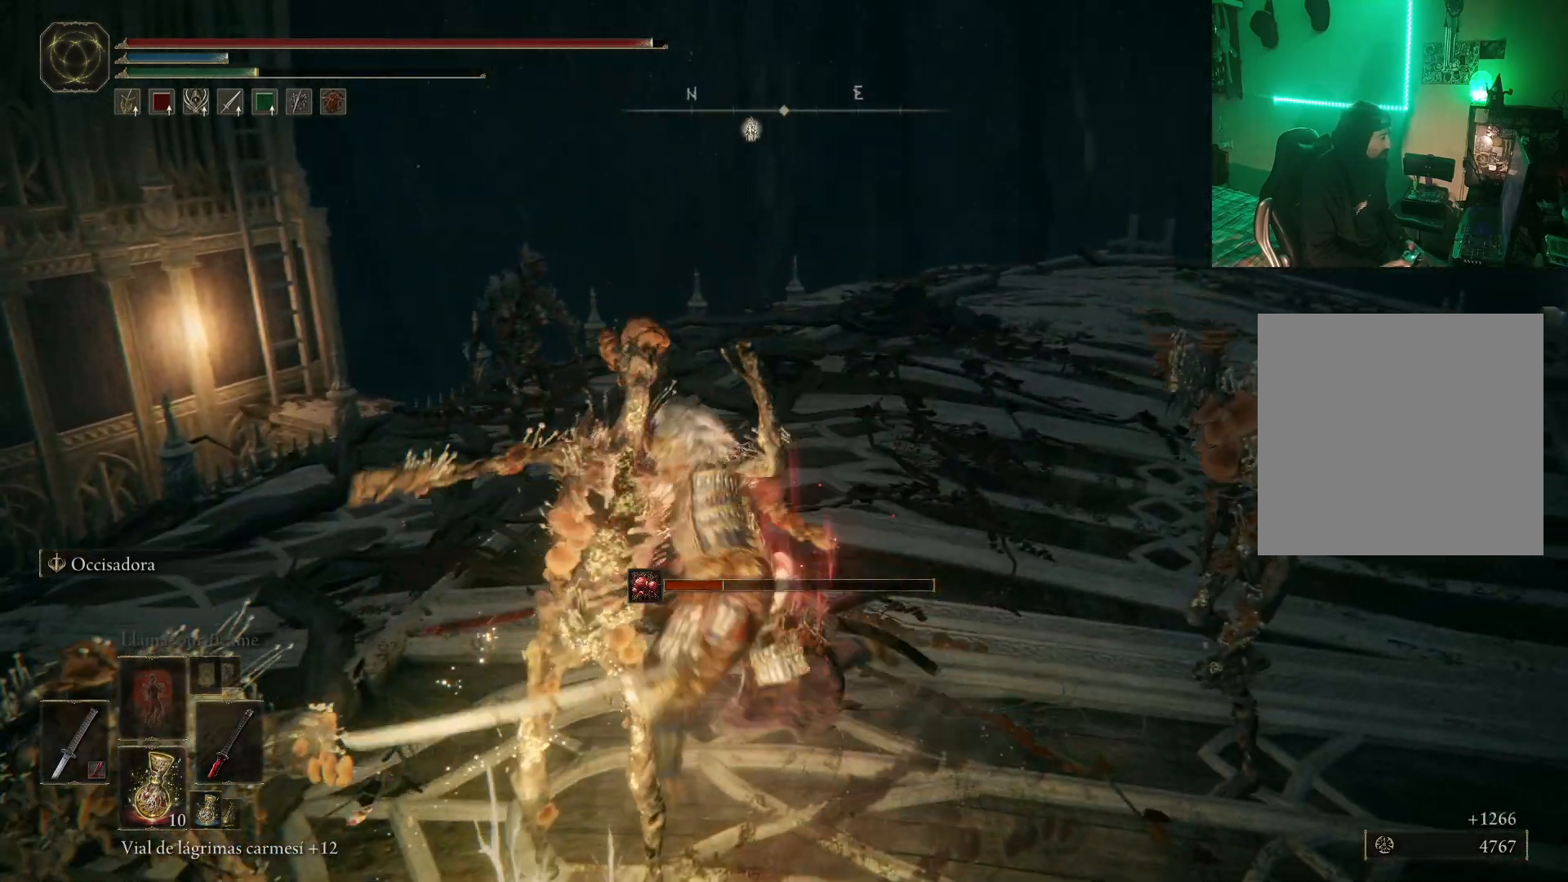
{"buttons": [], "left_stick": "up-right", "right_stick": "center", "events": [[17, "Y", "down"], [100, "Y", "up"], [150, "Y", "down"], [200, "left_stick", "up-left"], [250, "Y", "up"], [300, "Y", "down"], [300, "left_stick", "up-right"], [367, "Y", "up"]]}
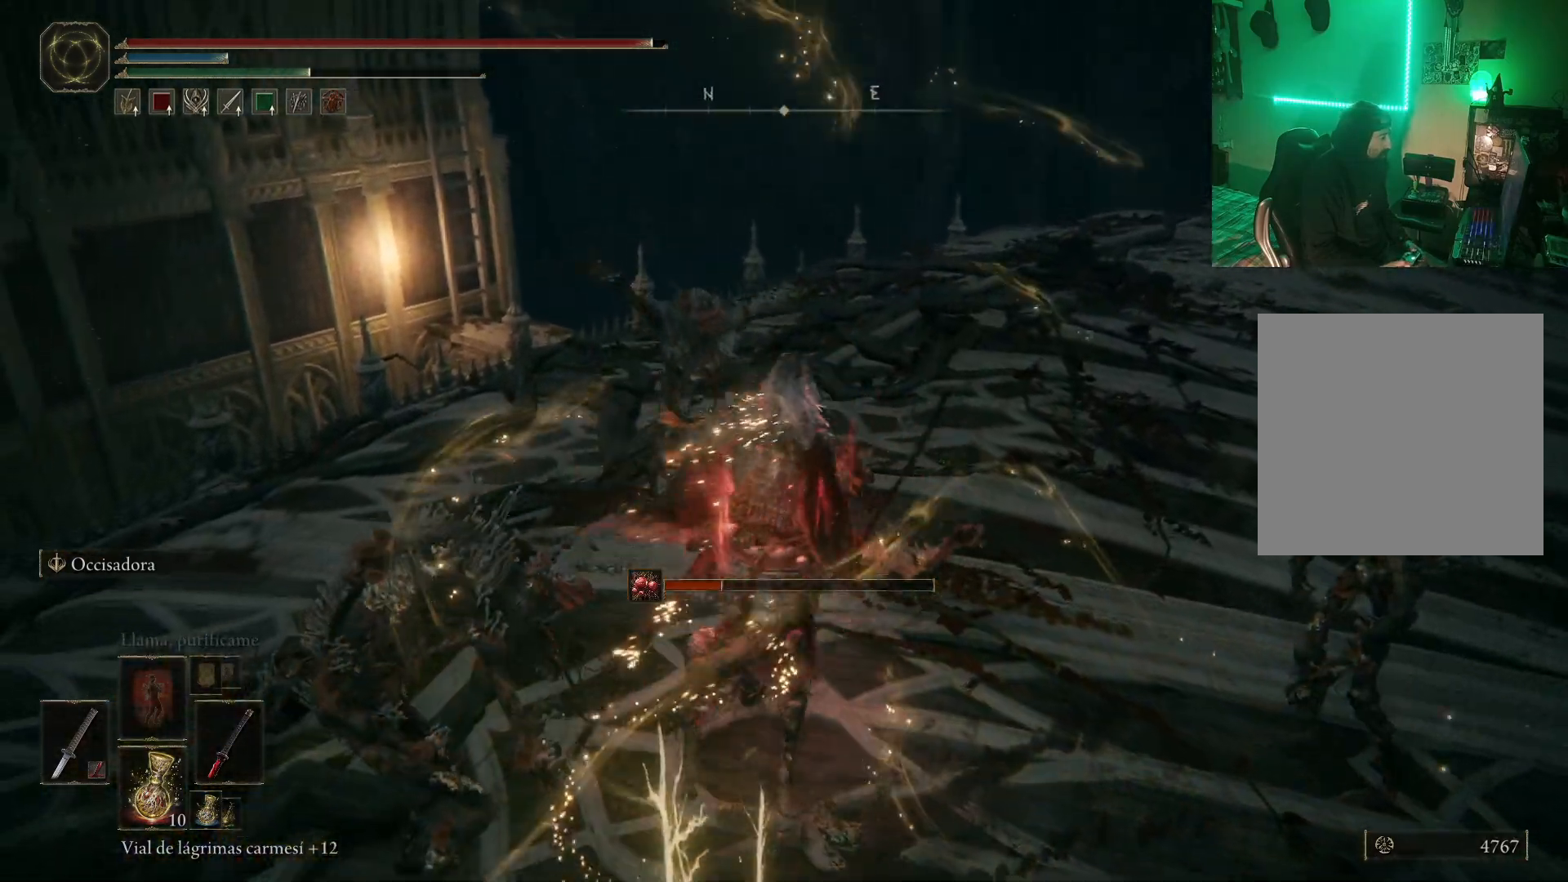
{"buttons": [], "left_stick": "center", "right_stick": "center", "events": [[100, "B", "down"], [217, "B", "up"], [267, "B", "down"], [350, "B", "up"], [500, "left_stick", "center"]]}
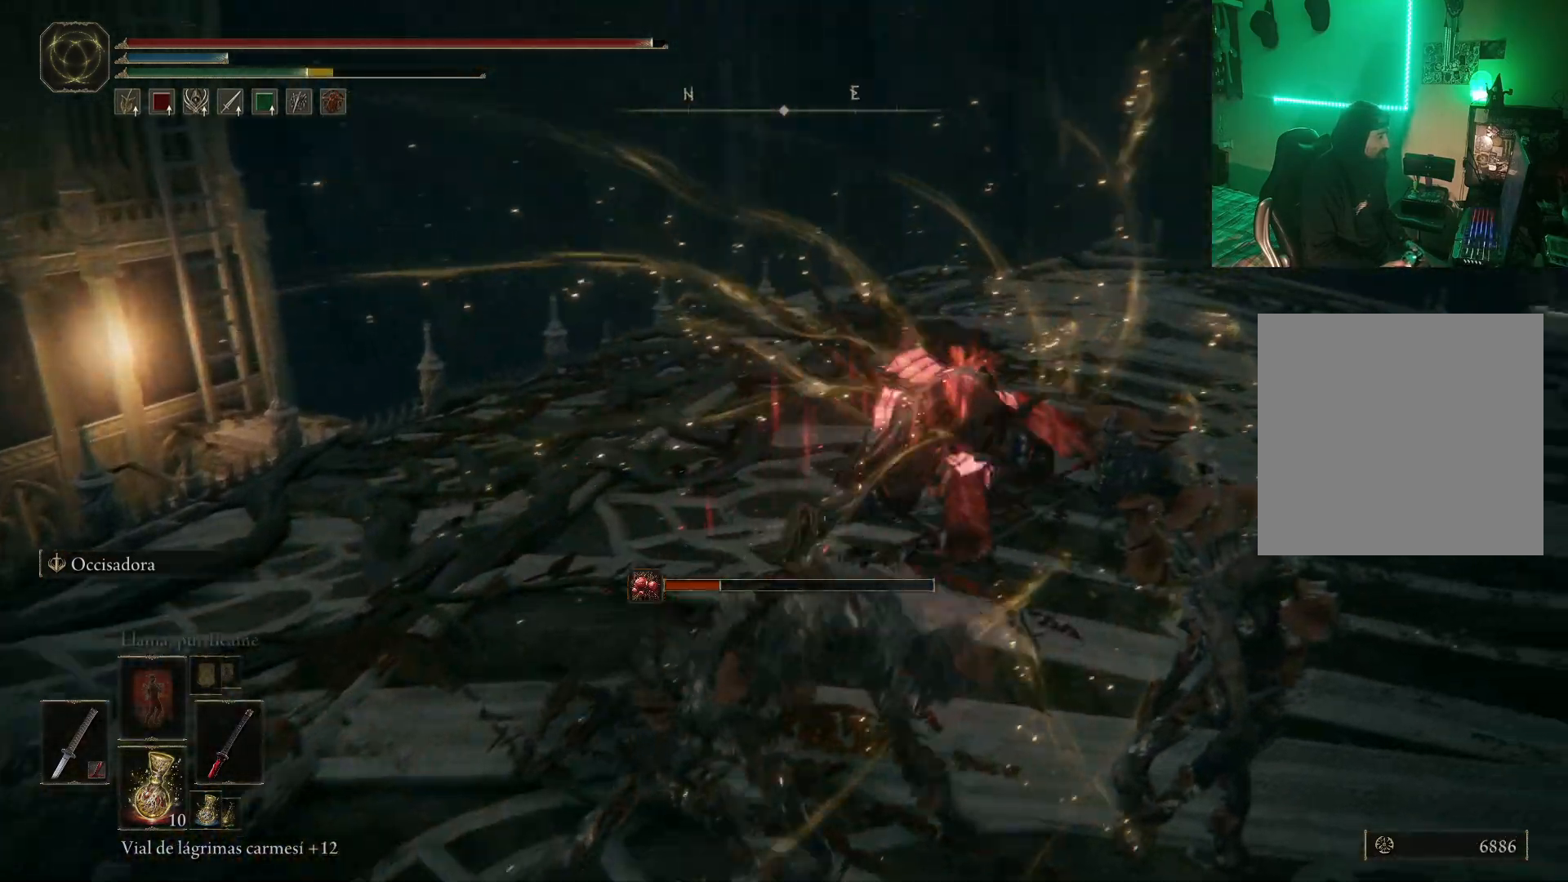
{"buttons": [], "left_stick": "up-left", "right_stick": "down-right", "events": [[200, "left_stick", "up"], [367, "right_stick", "down-right"], [417, "left_stick", "up-left"]]}
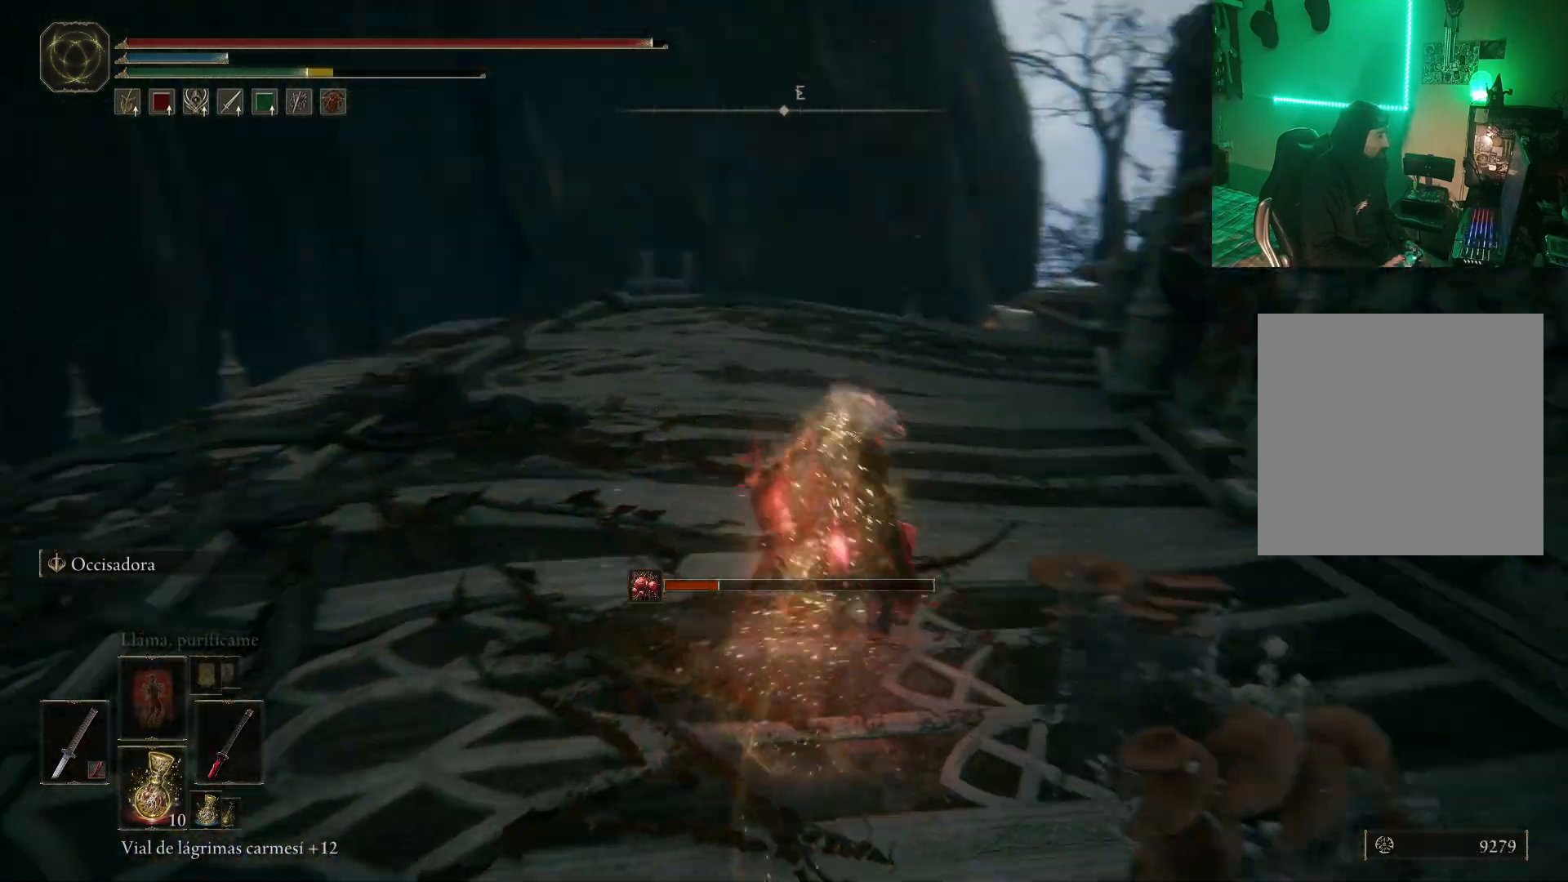
{"buttons": [], "left_stick": "left", "right_stick": "right", "events": [[50, "right_stick", "right"], [283, "left_stick", "left"]]}
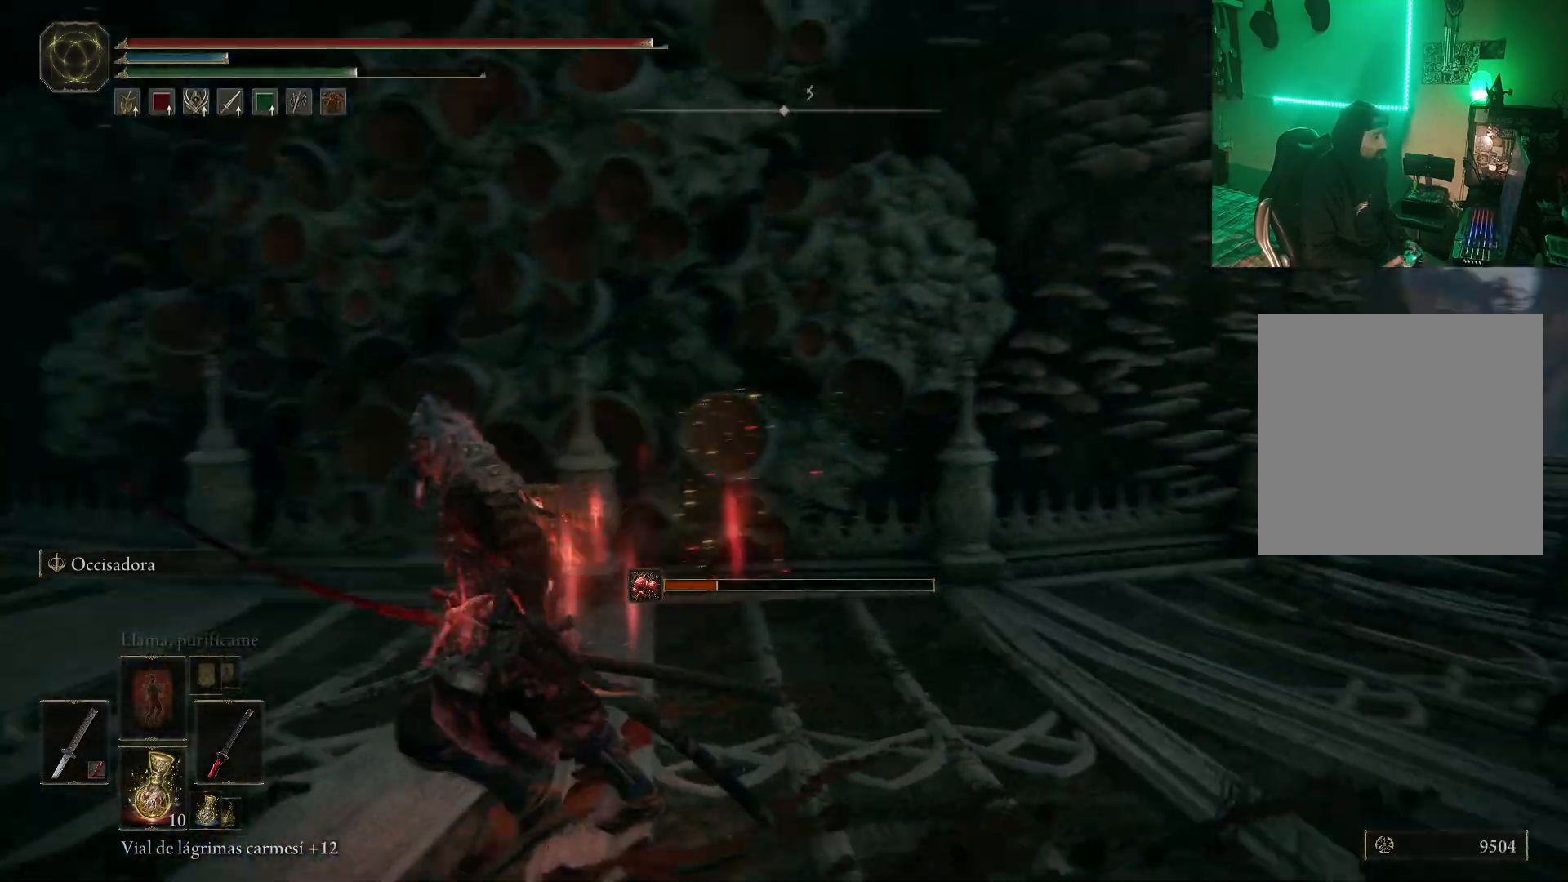
{"buttons": [], "left_stick": "up-right", "right_stick": "center", "events": [[50, "left_stick", "down-left"], [217, "left_stick", "up-left"], [233, "right_stick", "center"], [350, "left_stick", "up"], [483, "left_stick", "up-right"]]}
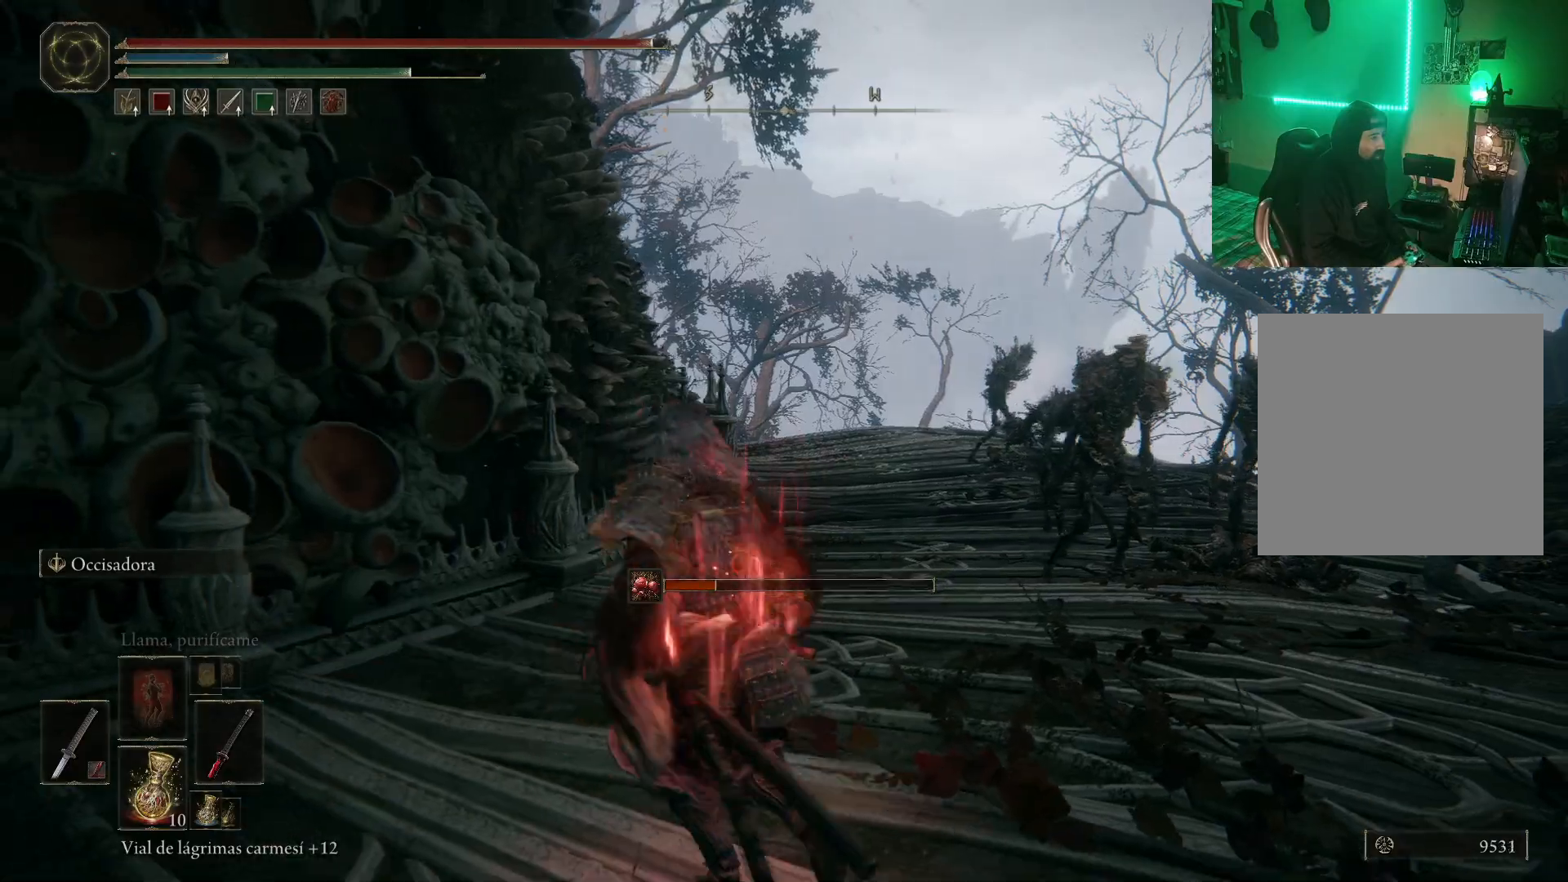
{"buttons": [], "left_stick": "up-right", "right_stick": "center", "events": []}
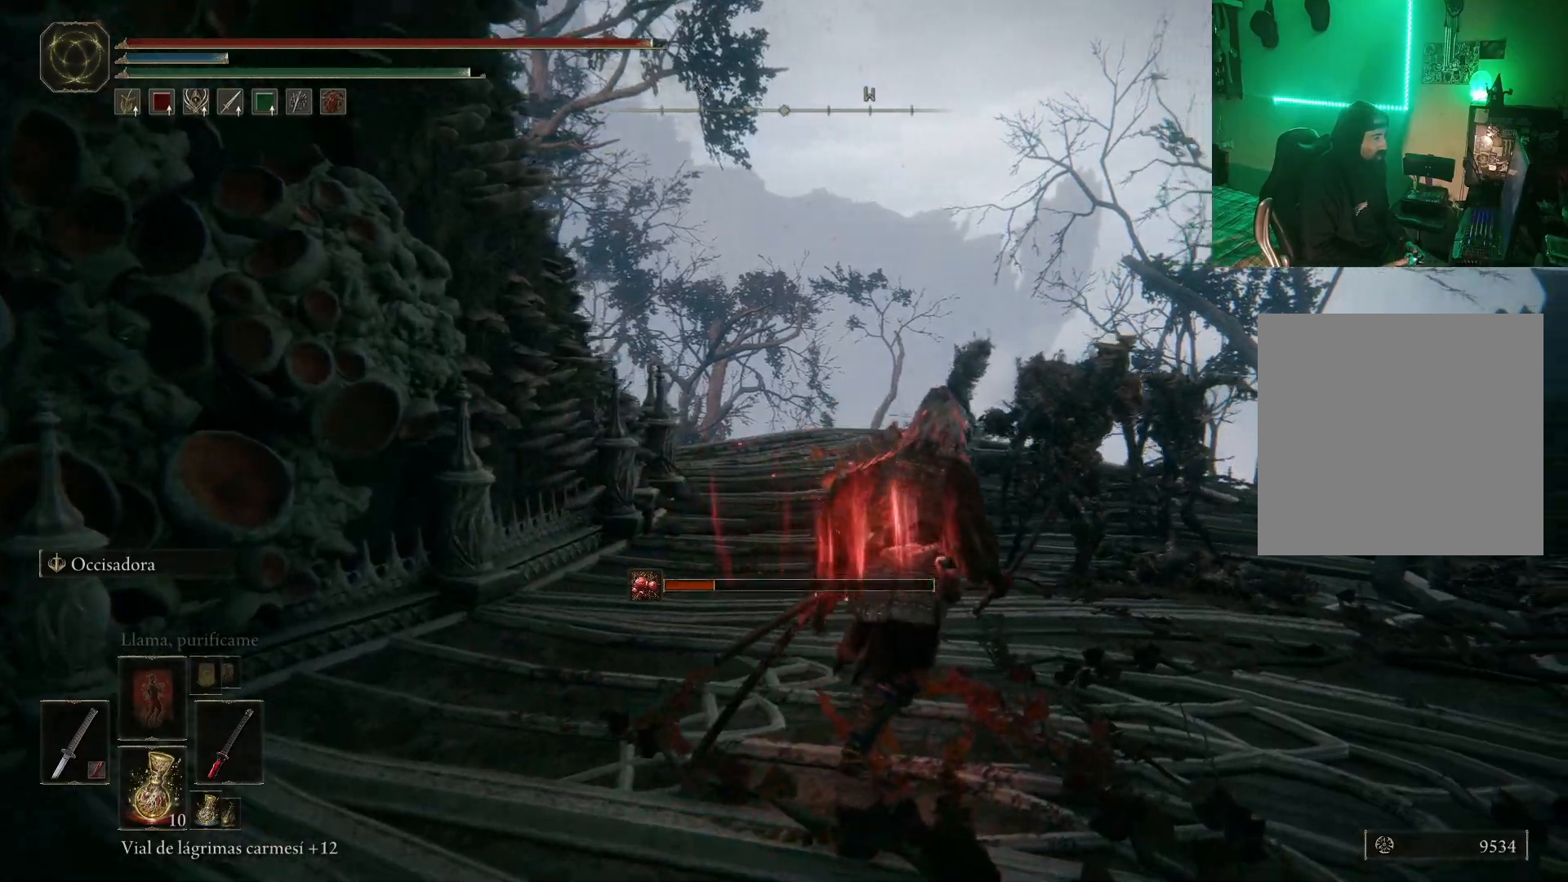
{"buttons": ["R1"], "left_stick": "up-right", "right_stick": "center", "events": [[150, "R1", "down"], [283, "R1", "up"], [350, "R1", "down"], [450, "R1", "up"], [500, "R1", "down"]]}
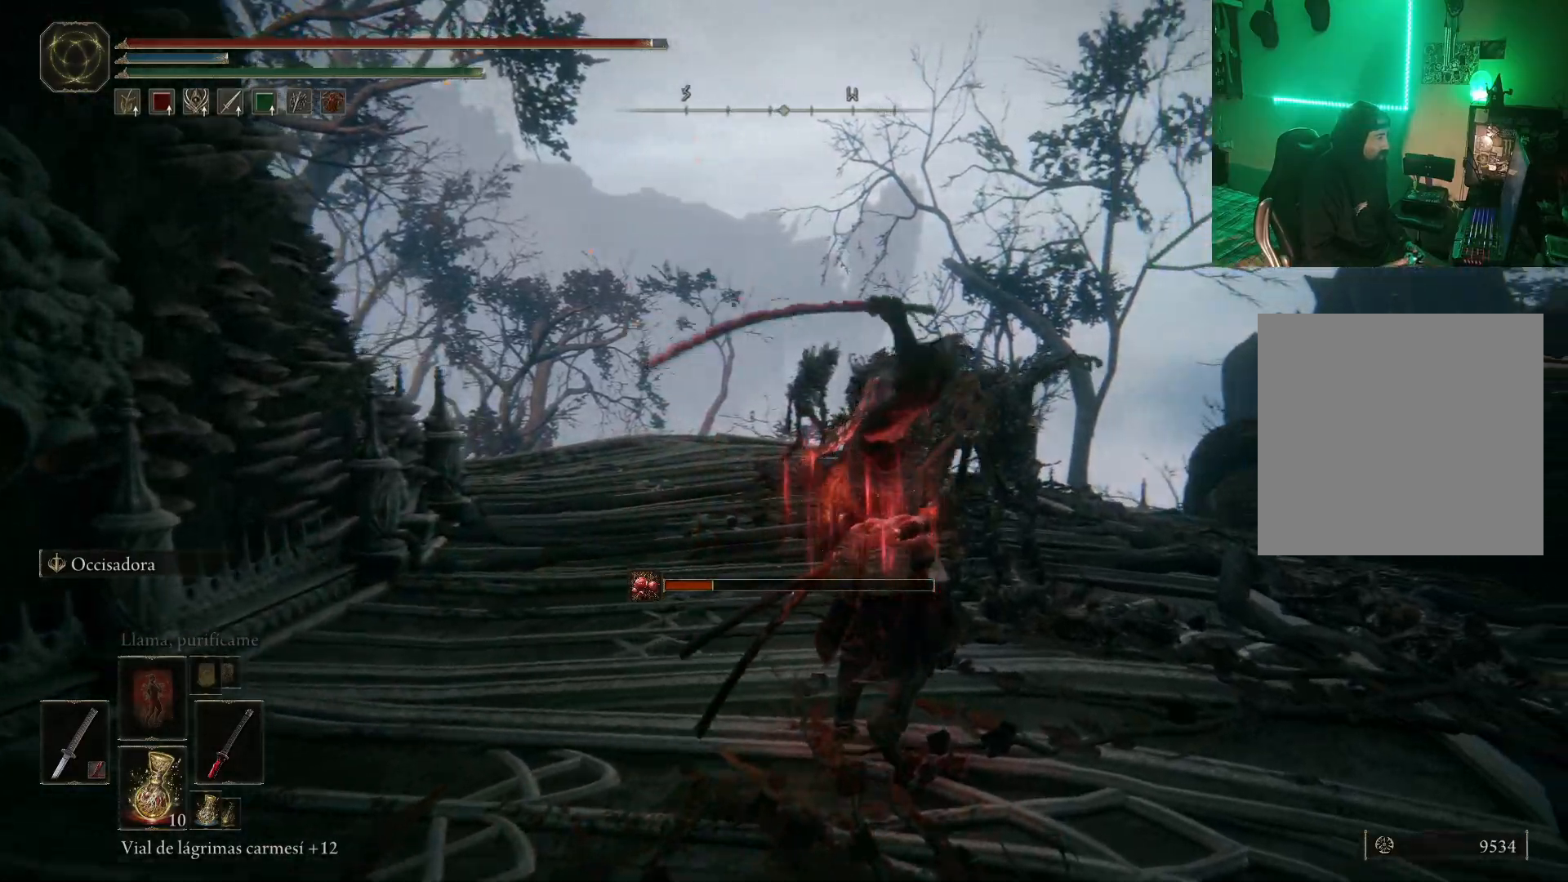
{"buttons": ["R1"], "left_stick": "up-right", "right_stick": "center", "events": [[17, "left_stick", "up"], [133, "R1", "up"], [200, "R1", "down"], [267, "R1", "up"], [317, "left_stick", "up-right"], [333, "R1", "down"], [417, "R1", "up"], [467, "R1", "down"]]}
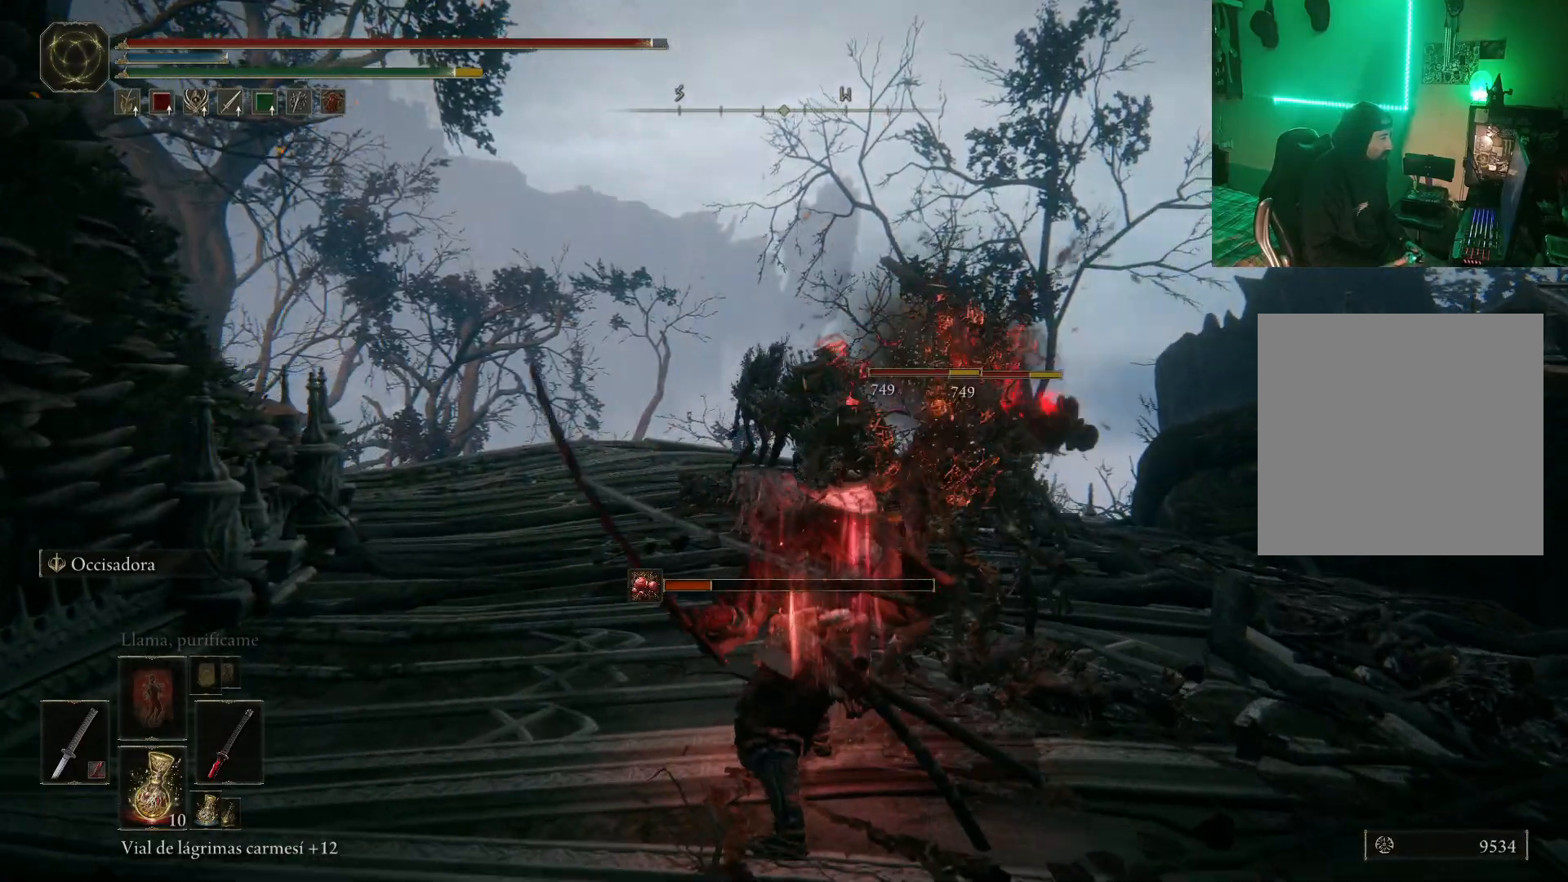
{"buttons": ["R1"], "left_stick": "up-left", "right_stick": "center", "events": [[50, "R1", "up"], [100, "R1", "down"], [200, "R1", "up"], [283, "R1", "down"], [367, "R1", "up"], [417, "left_stick", "up-left"], [450, "R1", "down"]]}
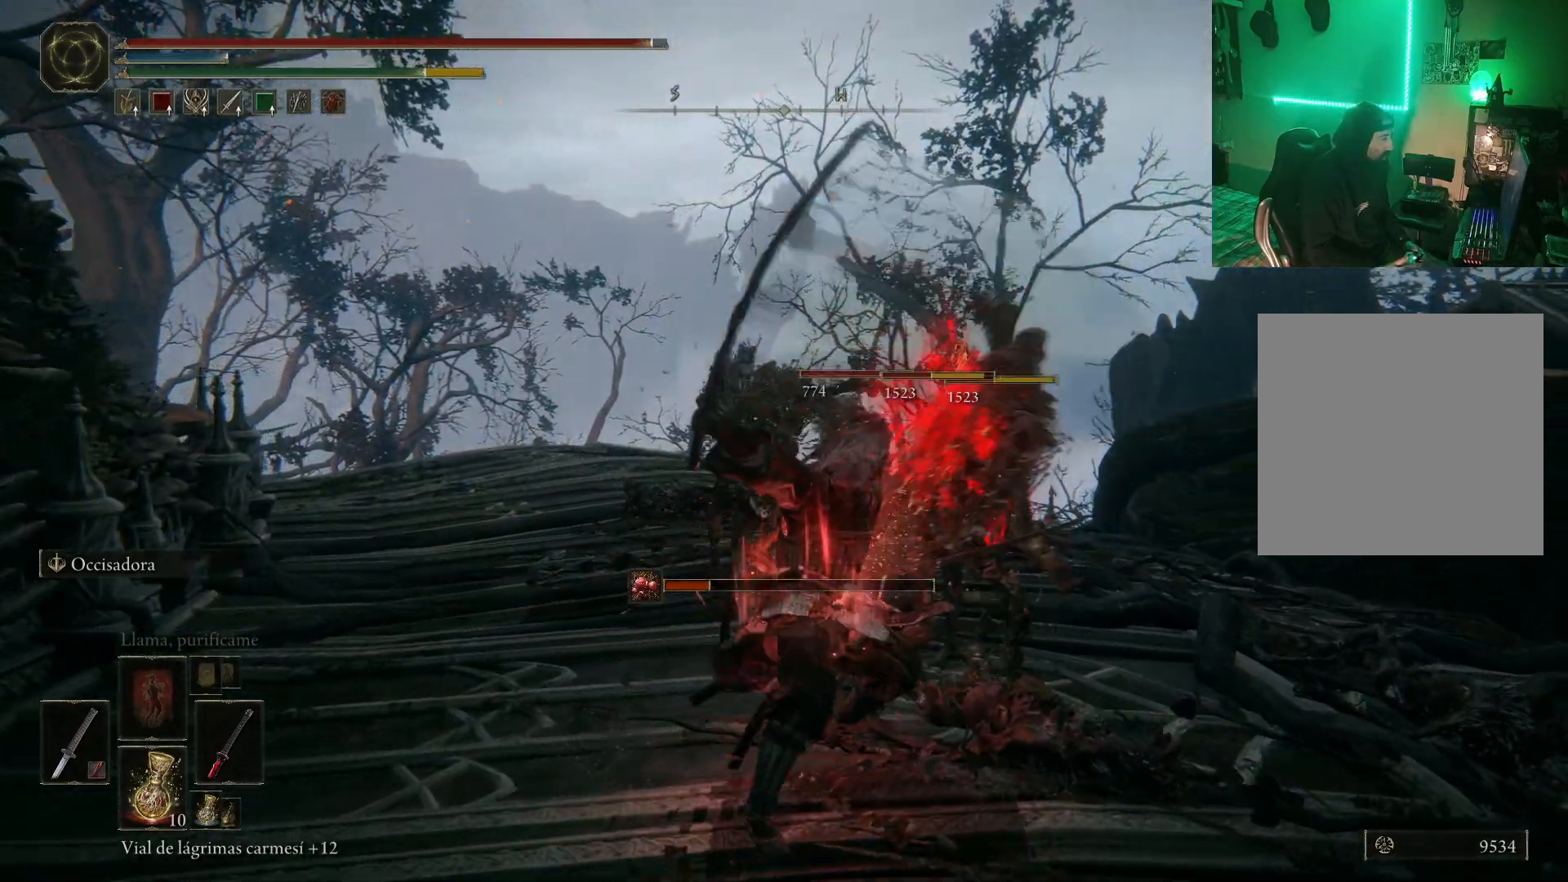
{"buttons": [], "left_stick": "up-left", "right_stick": "center", "events": [[17, "R1", "up"], [67, "R1", "down"], [150, "R1", "up"], [150, "left_stick", "up"], [200, "R1", "down"], [333, "R1", "up"], [383, "R1", "down"], [450, "left_stick", "up-left"], [467, "R1", "up"]]}
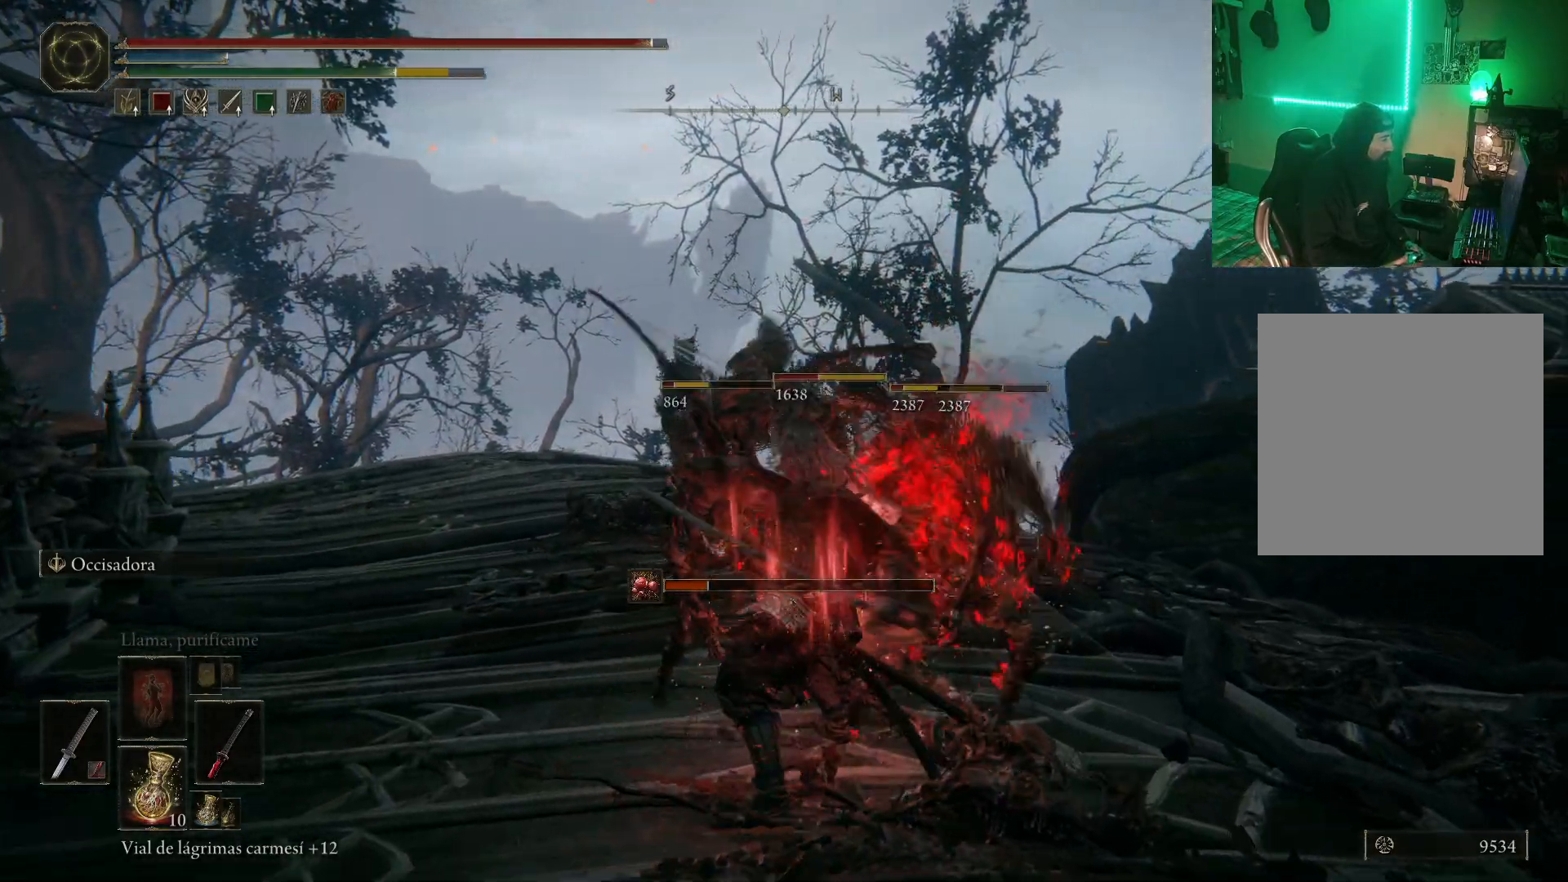
{"buttons": ["R1"], "left_stick": "up-left", "right_stick": "center", "events": [[17, "R1", "down"], [133, "R1", "up"], [183, "R1", "down"], [217, "left_stick", "up"], [283, "R1", "up"], [317, "R1", "down"], [400, "left_stick", "up-left"], [450, "R1", "up"], [467, "R1", "down"]]}
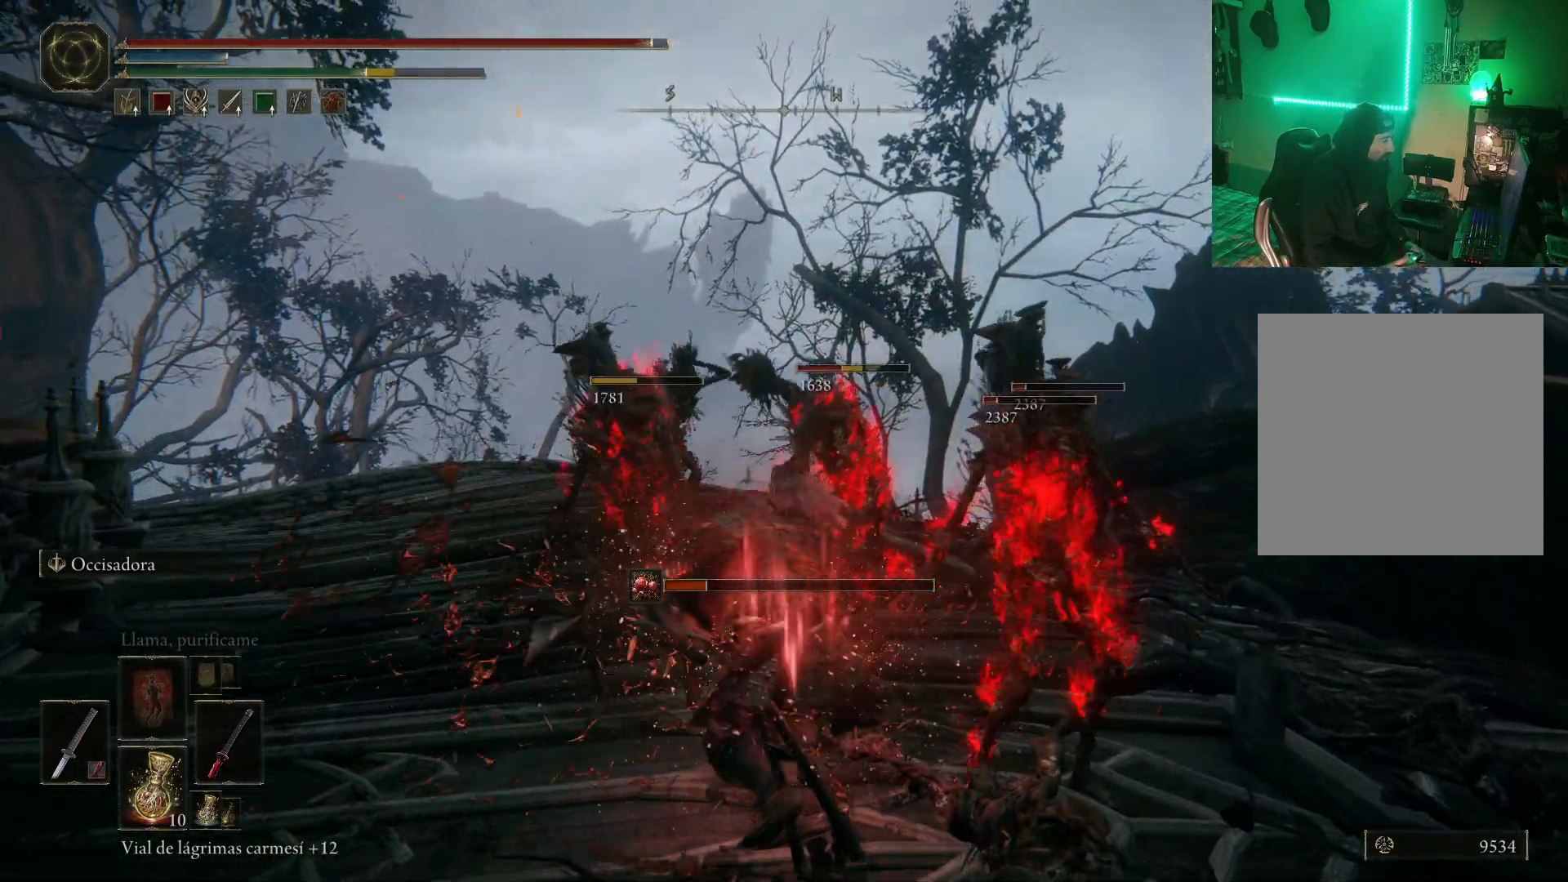
{"buttons": ["R1"], "left_stick": "right", "right_stick": "center", "events": [[67, "R1", "up"], [67, "left_stick", "up-right"], [117, "R1", "down"], [233, "R1", "up"], [283, "R1", "down"], [283, "left_stick", "right"], [383, "R1", "up"], [433, "R1", "down"]]}
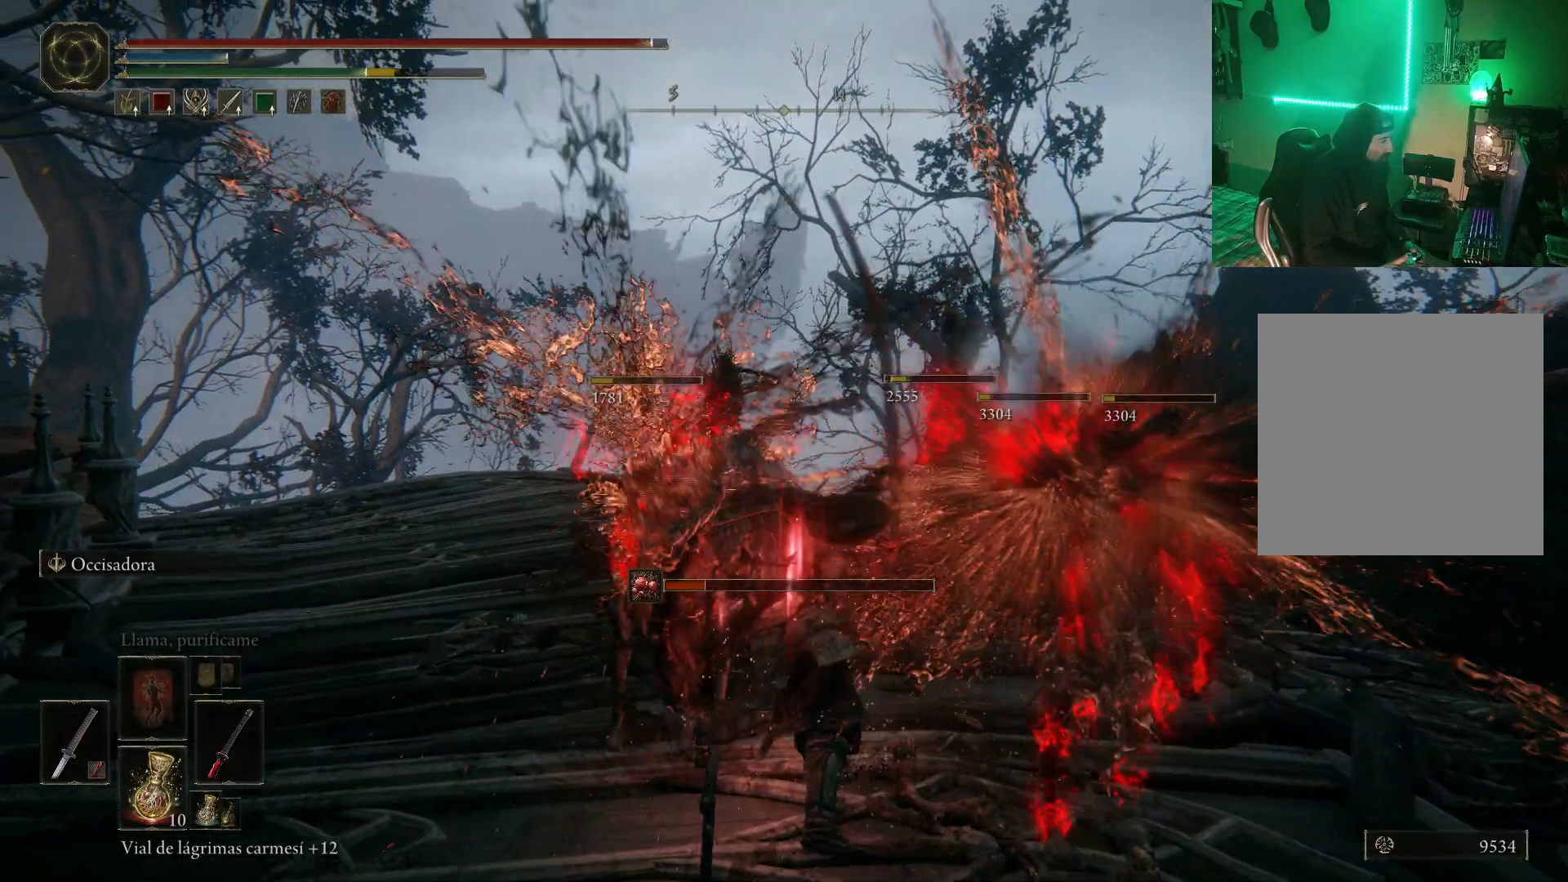
{"buttons": [], "left_stick": "right", "right_stick": "center", "events": [[50, "R1", "up"], [83, "R1", "down"], [200, "R1", "up"], [233, "R1", "down"], [317, "R1", "up"], [400, "R1", "down"], [500, "R1", "up"]]}
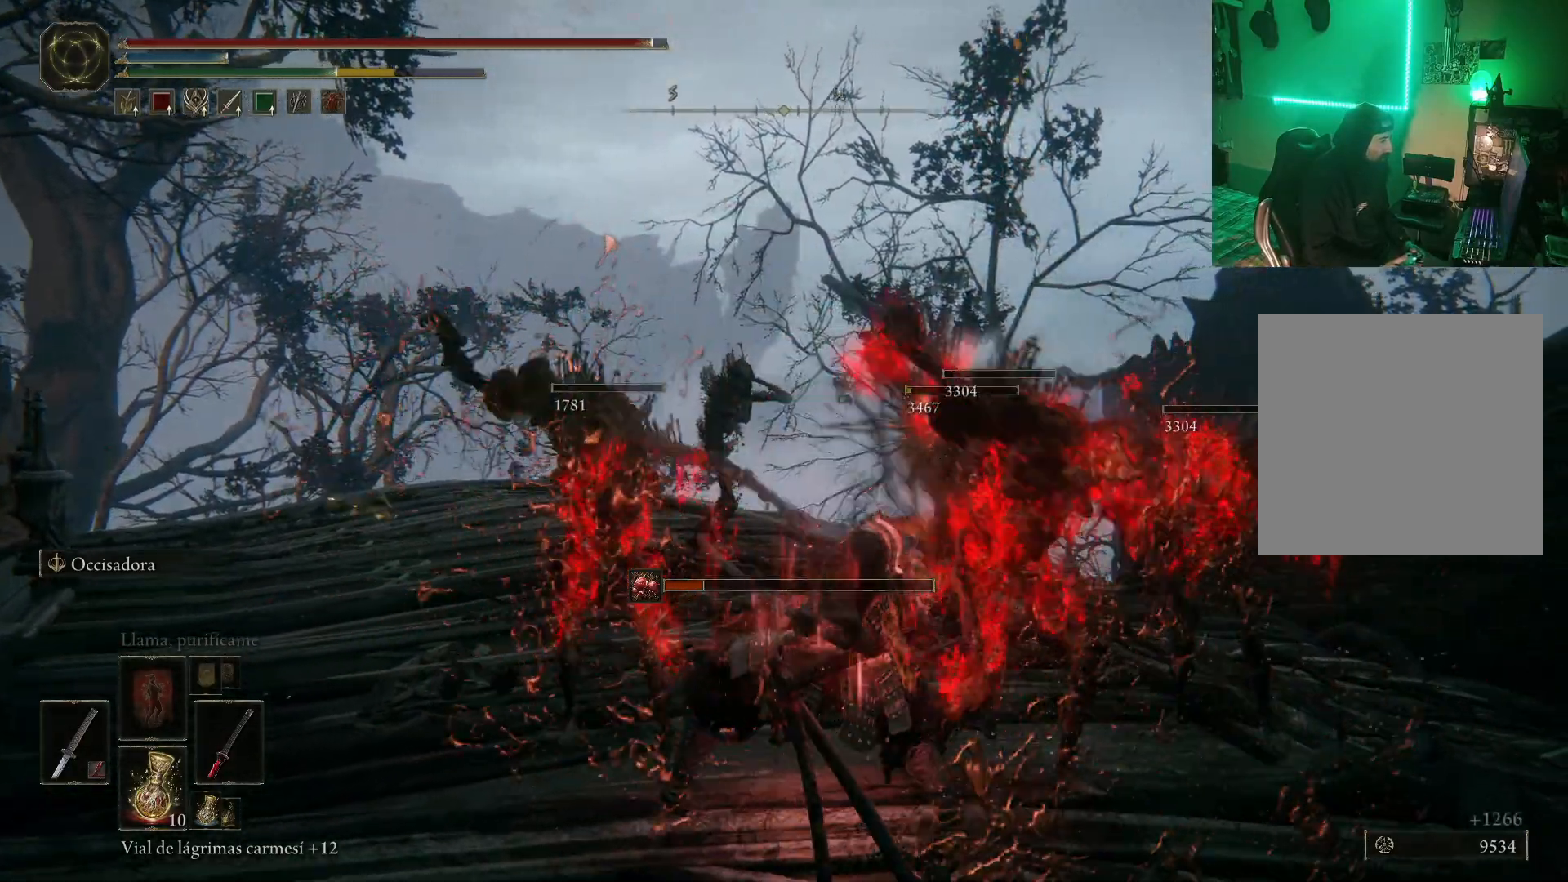
{"buttons": [], "left_stick": "up-left", "right_stick": "center", "events": [[50, "R1", "down"], [50, "left_stick", "up-left"], [150, "R1", "up"], [200, "R1", "down"], [317, "R1", "up"], [350, "R1", "down"], [483, "R1", "up"]]}
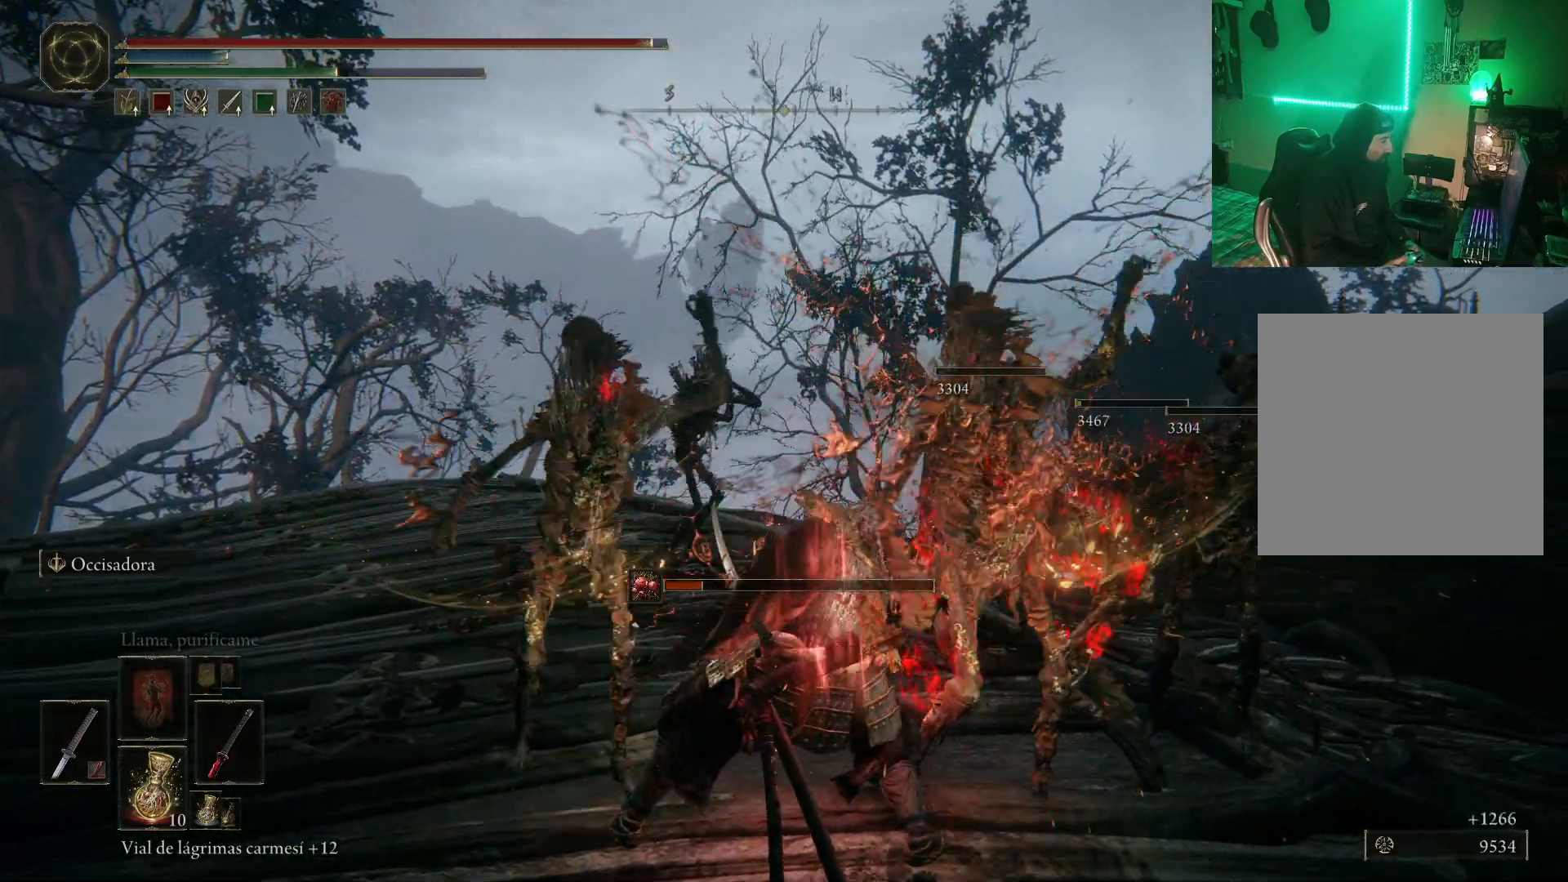
{"buttons": ["R1"], "left_stick": "up-right", "right_stick": "center", "events": [[33, "R1", "down"], [100, "R1", "up"], [167, "R1", "down"], [267, "R1", "up"], [317, "R1", "down"], [383, "left_stick", "up-right"], [450, "R1", "up"], [500, "R1", "down"]]}
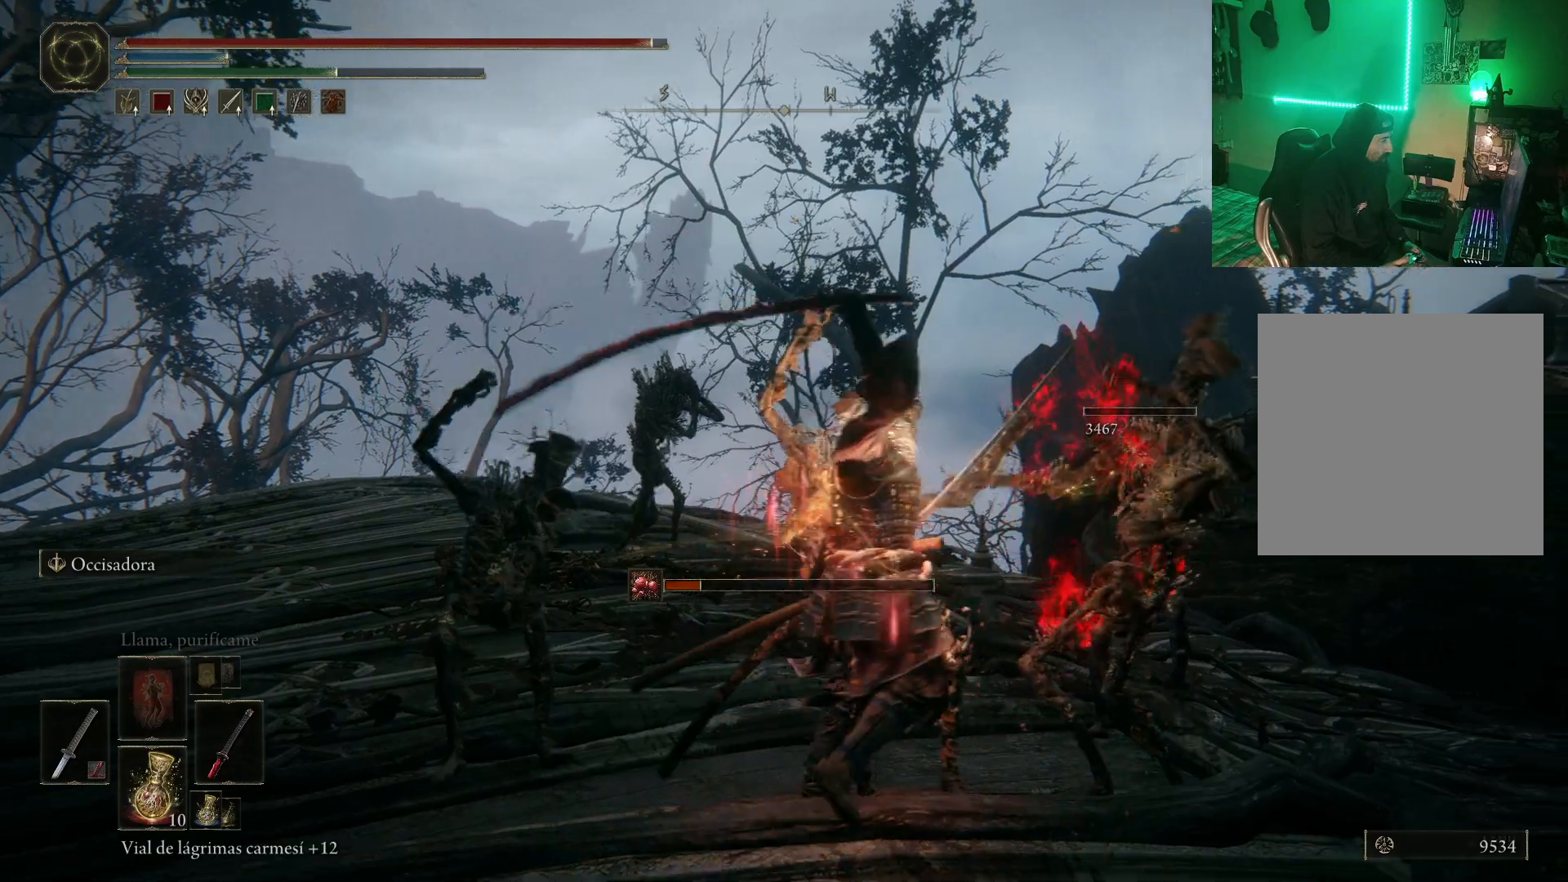
{"buttons": [], "left_stick": "center", "right_stick": "center", "events": [[100, "R1", "up"], [183, "left_stick", "up-left"], [417, "left_stick", "center"]]}
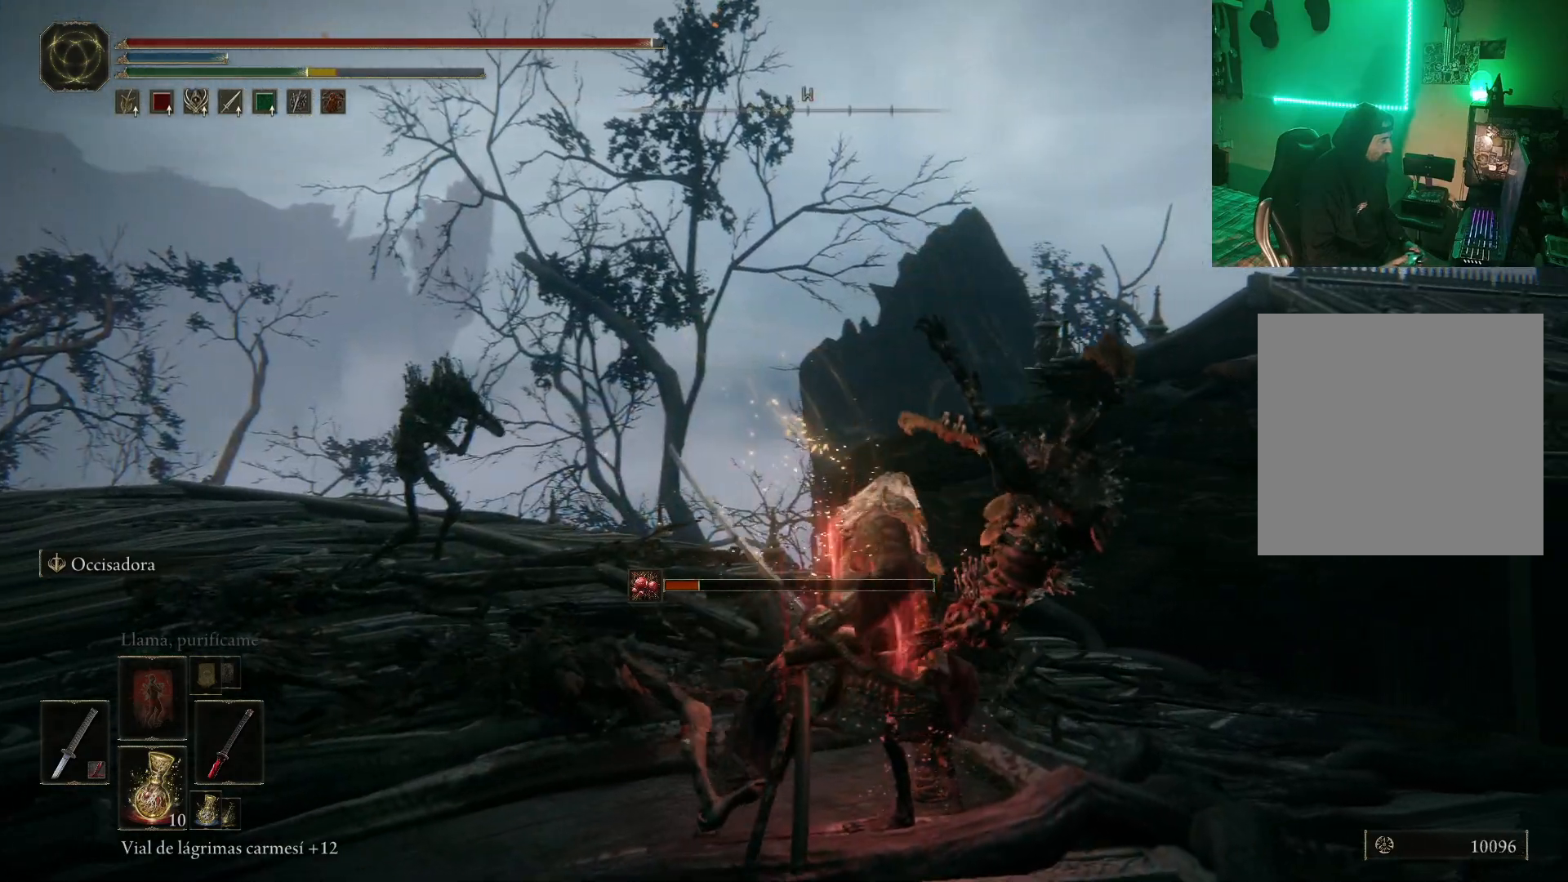
{"buttons": [], "left_stick": "up-left", "right_stick": "down-left", "events": [[33, "left_stick", "left"], [117, "left_stick", "up-left"], [300, "right_stick", "down-left"]]}
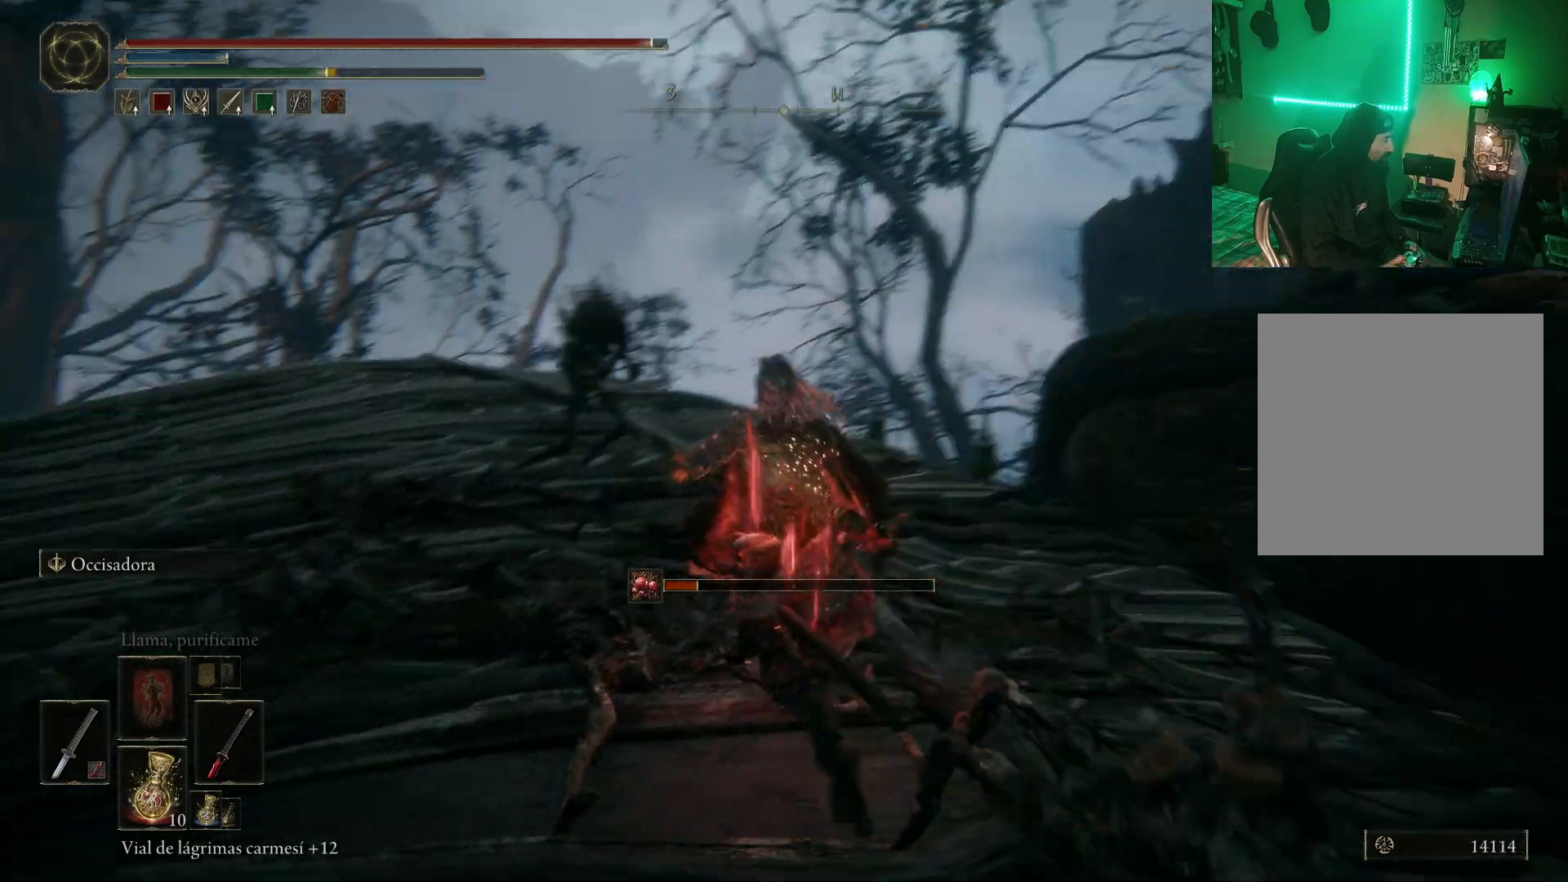
{"buttons": [], "left_stick": "up-left", "right_stick": "center", "events": [[17, "right_stick", "center"], [100, "left_stick", "up"], [267, "left_stick", "up-left"], [333, "R1", "down"], [467, "R1", "up"]]}
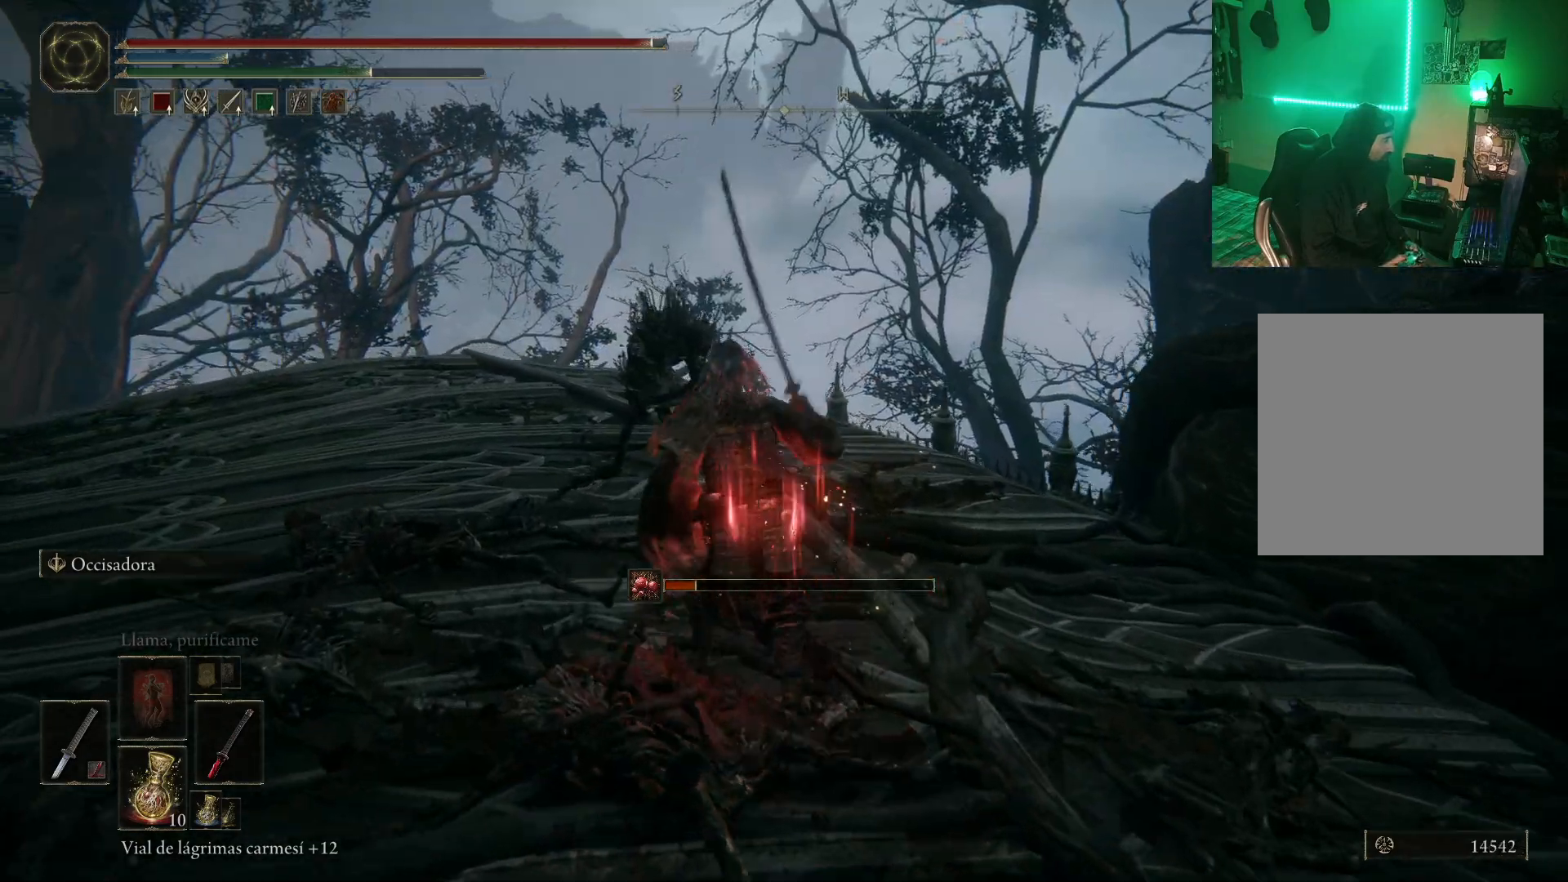
{"buttons": ["R1"], "left_stick": "up-left", "right_stick": "center", "events": [[33, "R1", "down"], [150, "R1", "up"], [183, "R1", "down"], [283, "R1", "up"], [367, "R1", "down"]]}